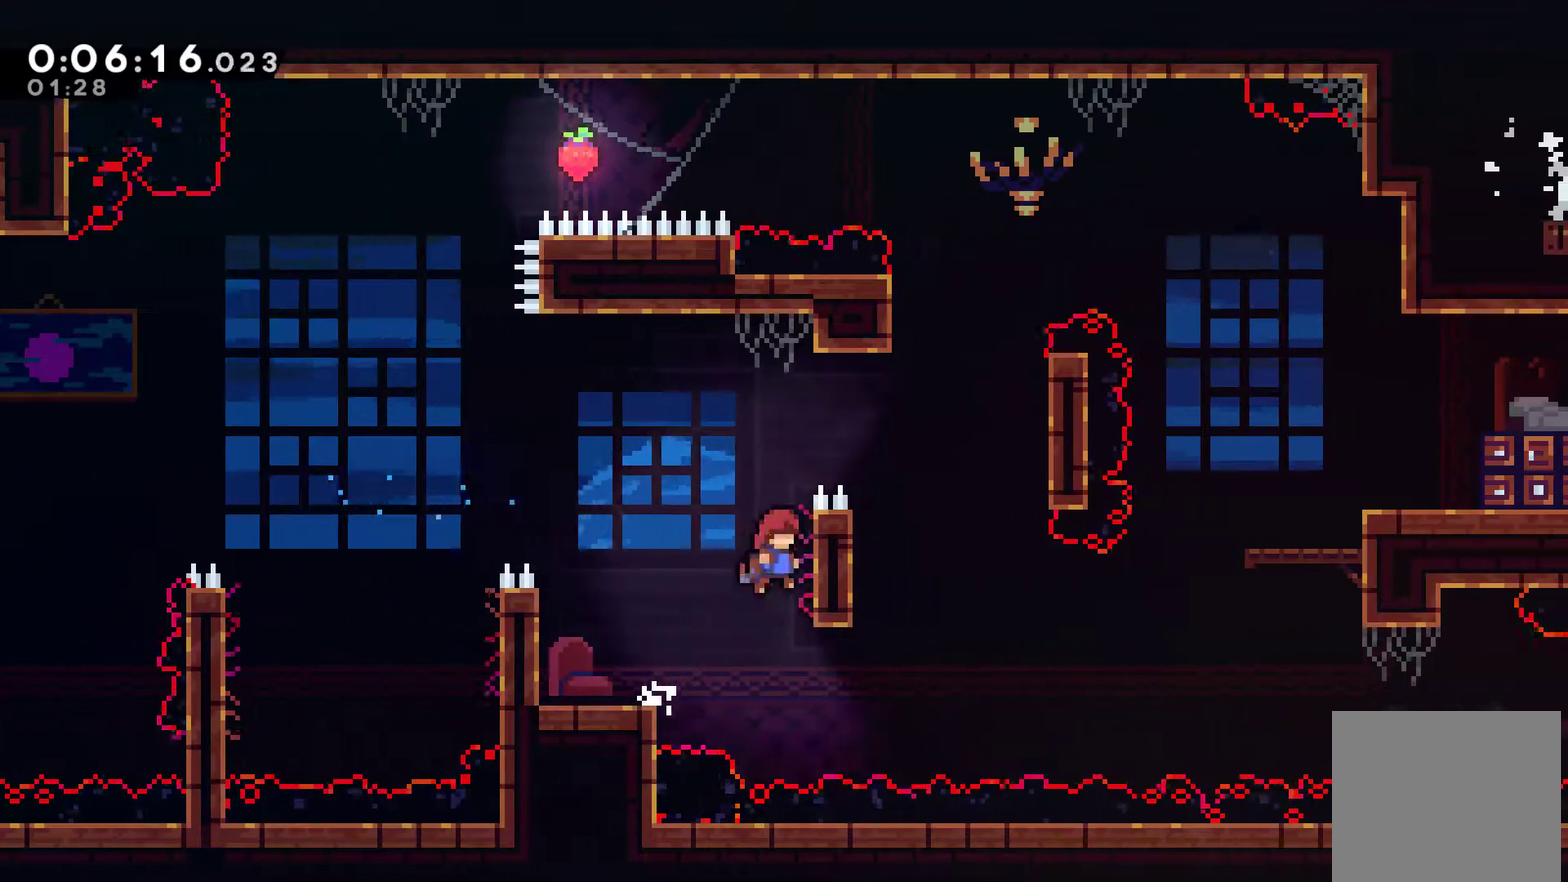
Gameplay with a controller (Xbox layout); each line is a JSON object with the inputs held at the frame after it. "events" lists button and stick changes between this image and that frame as [ms after this image, input, new state], when the widget could be followed in between. Not read: R3 right_stick.
{"buttons": ["X", "R1", "DPAD_RIGHT"], "left_stick": "center", "events": [[33, "A", "up"], [33, "DPAD_UP", "down"], [33, "R1", "down"], [167, "A", "down"], [367, "DPAD_UP", "up"], [400, "A", "up"], [400, "X", "down"]]}
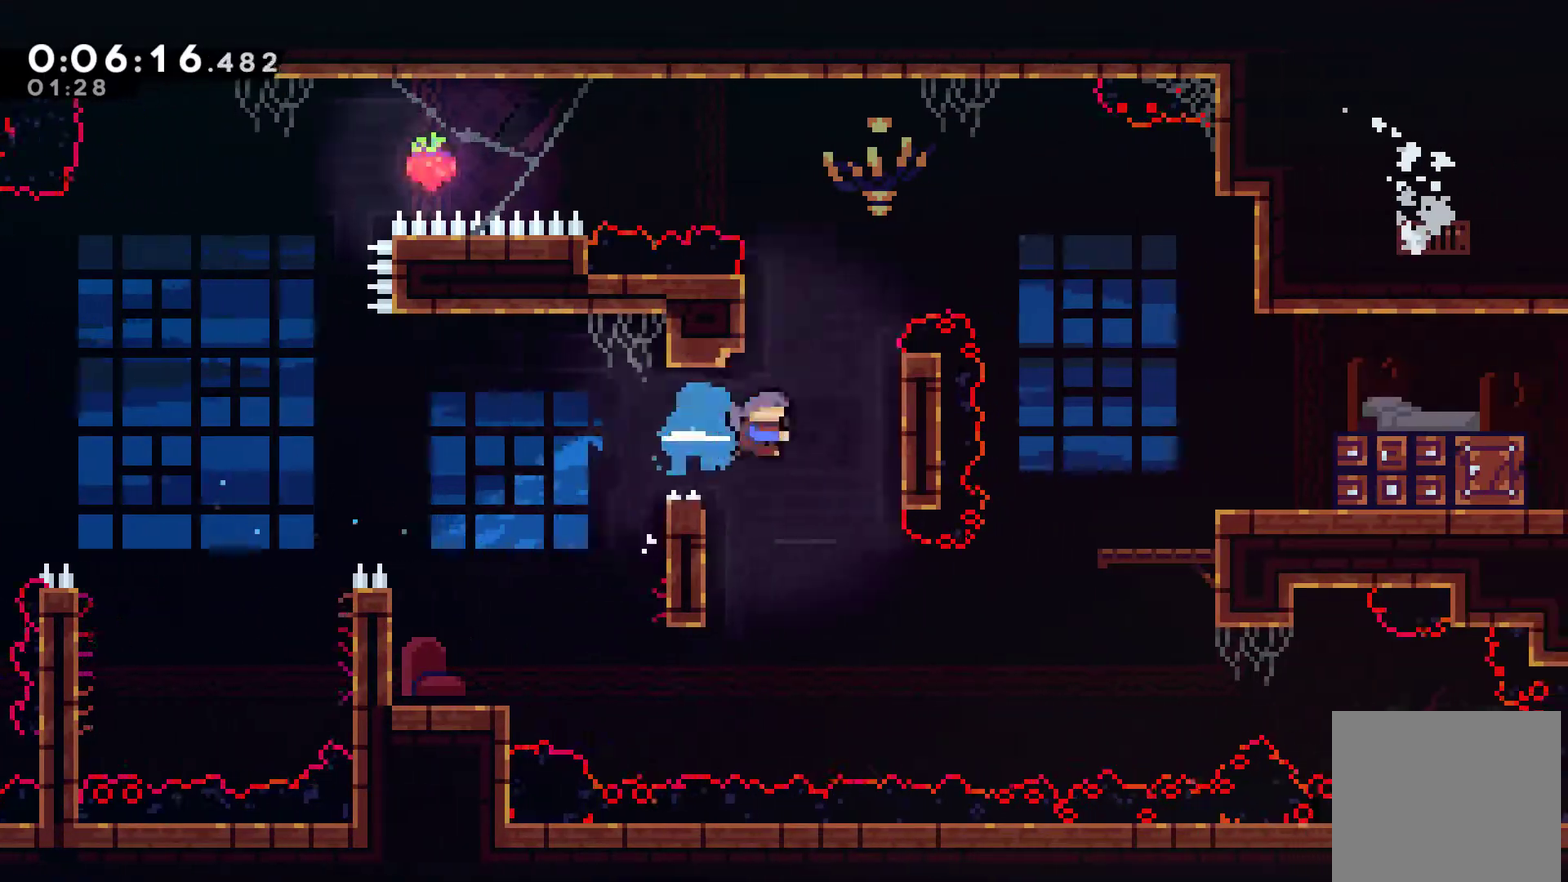
{"buttons": ["A", "R1", "DPAD_UP", "DPAD_RIGHT"], "left_stick": "center", "events": [[67, "X", "up"], [133, "DPAD_UP", "down"], [233, "A", "down"], [300, "A", "up"], [400, "A", "down"]]}
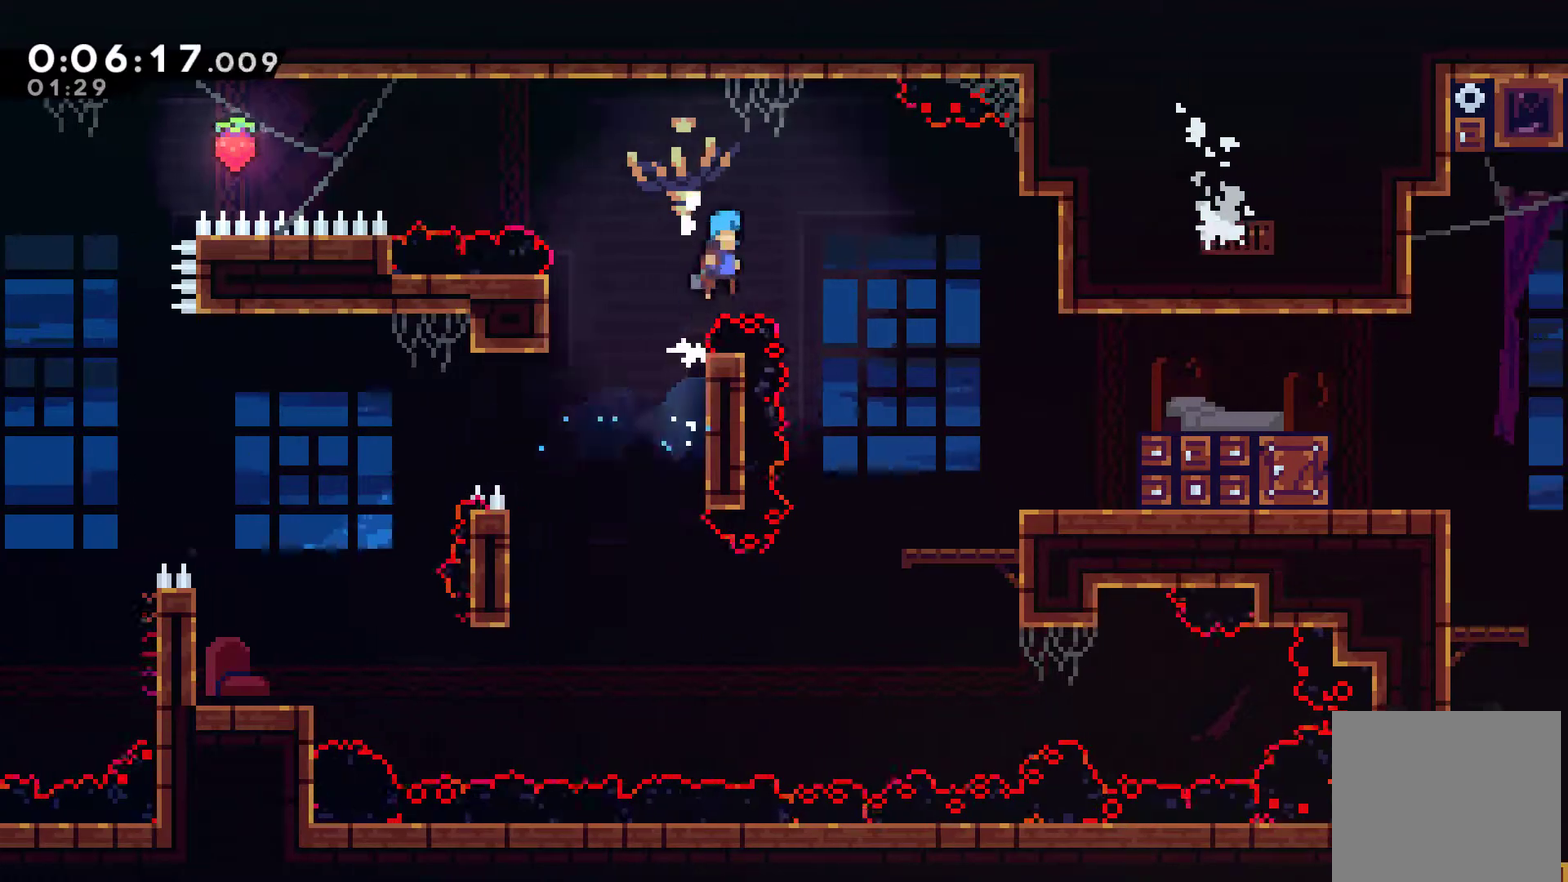
{"buttons": [], "left_stick": "center", "events": [[167, "A", "up"], [167, "DPAD_UP", "up"], [233, "R1", "up"], [433, "DPAD_RIGHT", "up"]]}
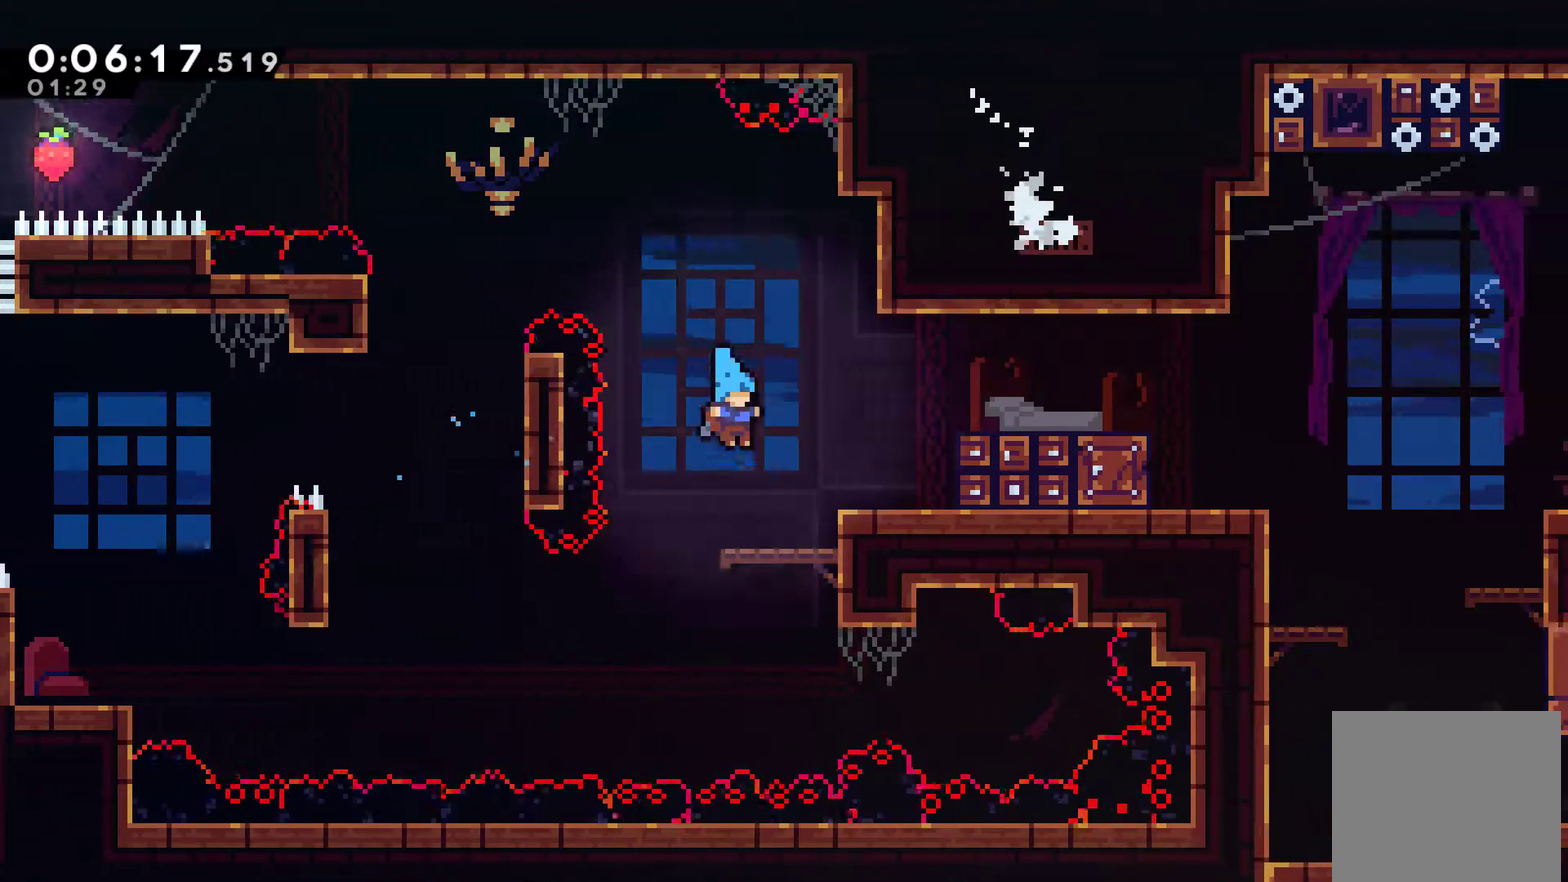
{"buttons": ["X", "DPAD_RIGHT"], "left_stick": "center", "events": [[67, "DPAD_RIGHT", "down"], [167, "A", "down"], [500, "A", "up"], [500, "X", "down"]]}
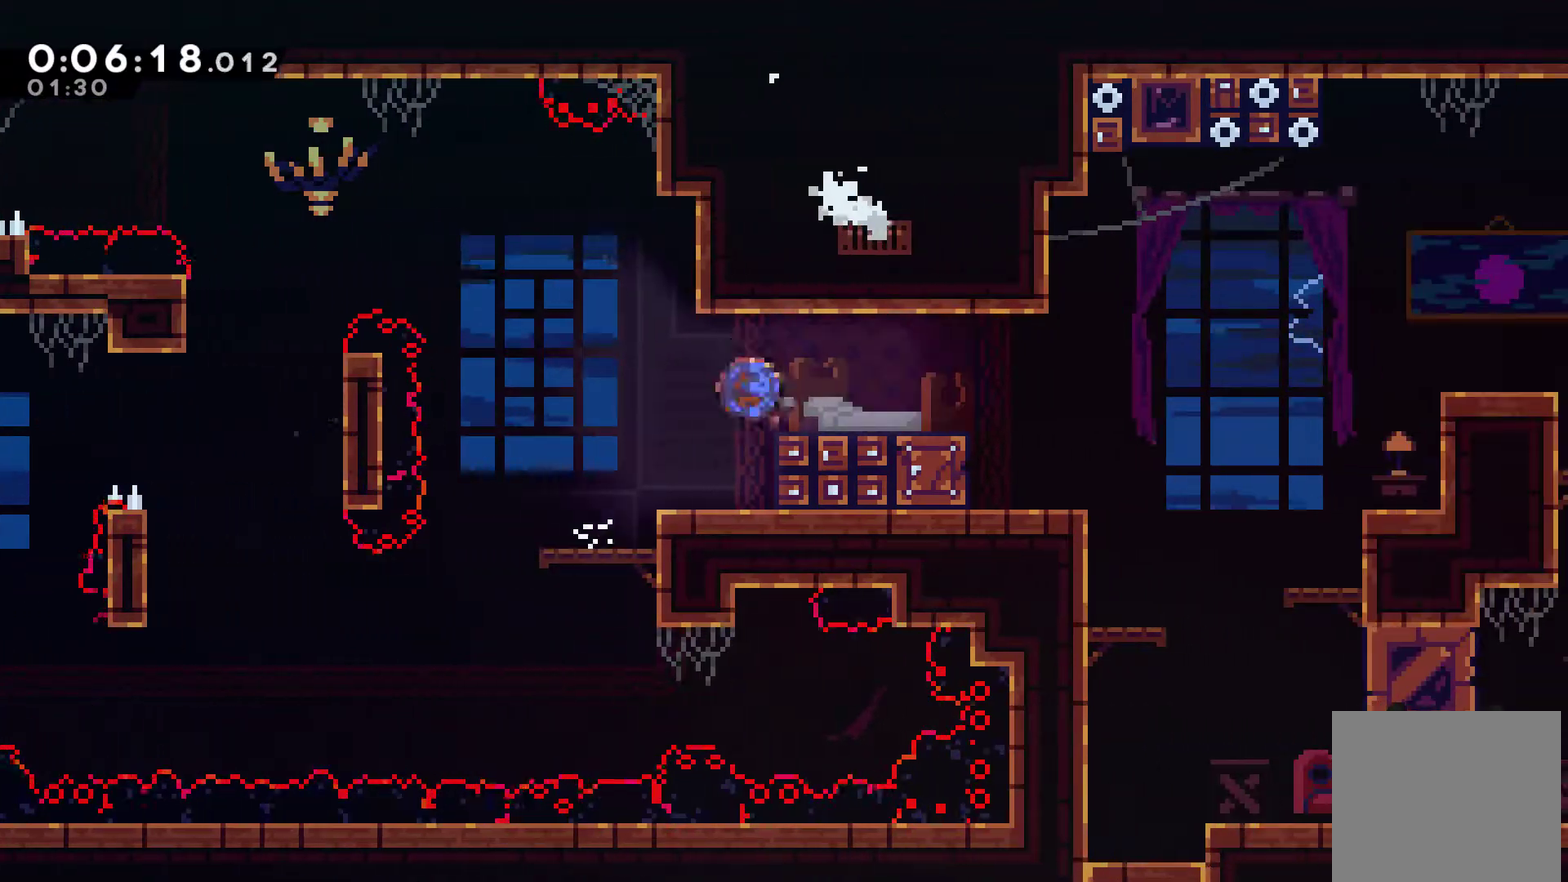
{"buttons": ["DPAD_LEFT"], "left_stick": "center", "events": [[33, "DPAD_DOWN", "down"], [100, "A", "down"], [167, "A", "up"], [200, "X", "up"], [233, "DPAD_DOWN", "up"], [333, "DPAD_RIGHT", "up"], [400, "DPAD_LEFT", "down"]]}
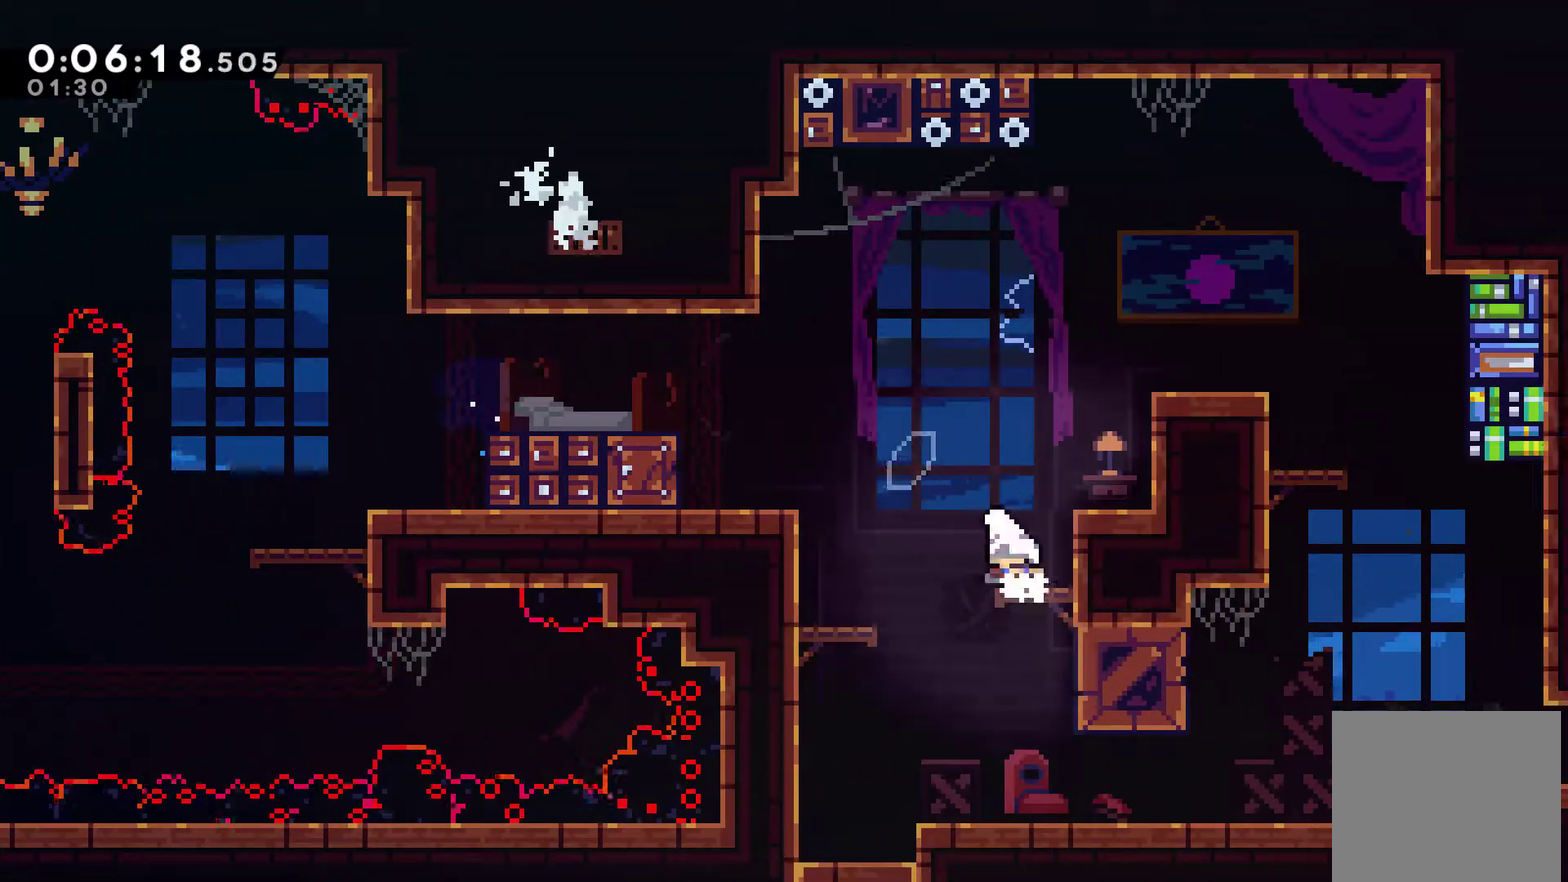
{"buttons": ["DPAD_DOWN", "DPAD_RIGHT"], "left_stick": "center", "events": [[267, "DPAD_UP", "down"], [333, "DPAD_UP", "up"], [367, "DPAD_DOWN", "down"], [400, "DPAD_LEFT", "up"], [467, "DPAD_RIGHT", "down"]]}
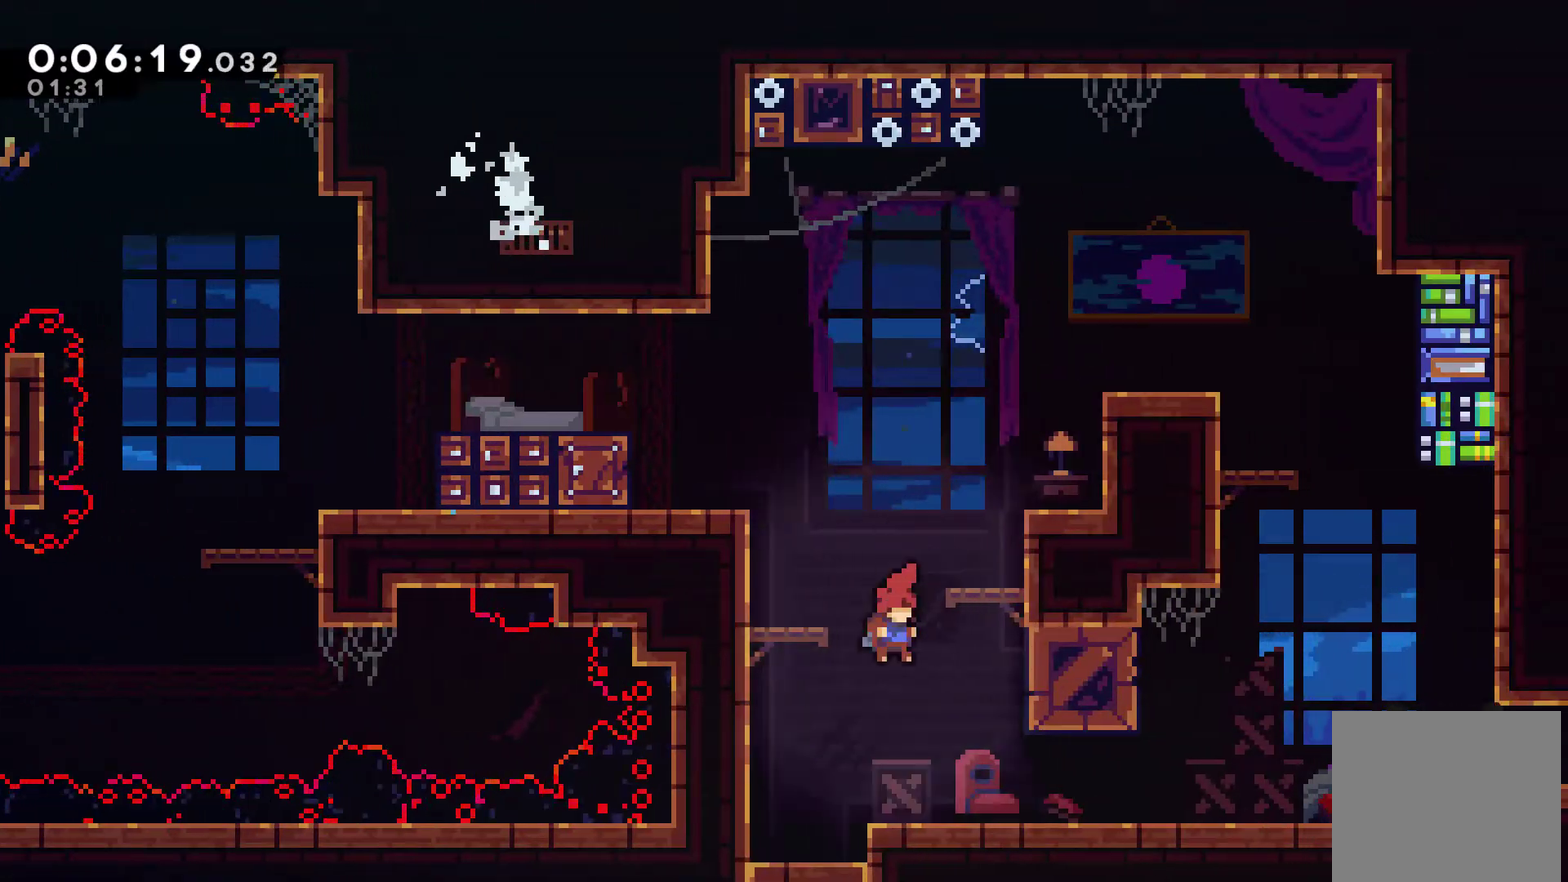
{"buttons": ["X", "DPAD_RIGHT"], "left_stick": "center", "events": [[200, "X", "down"], [233, "A", "down"], [333, "DPAD_DOWN", "up"], [500, "A", "up"]]}
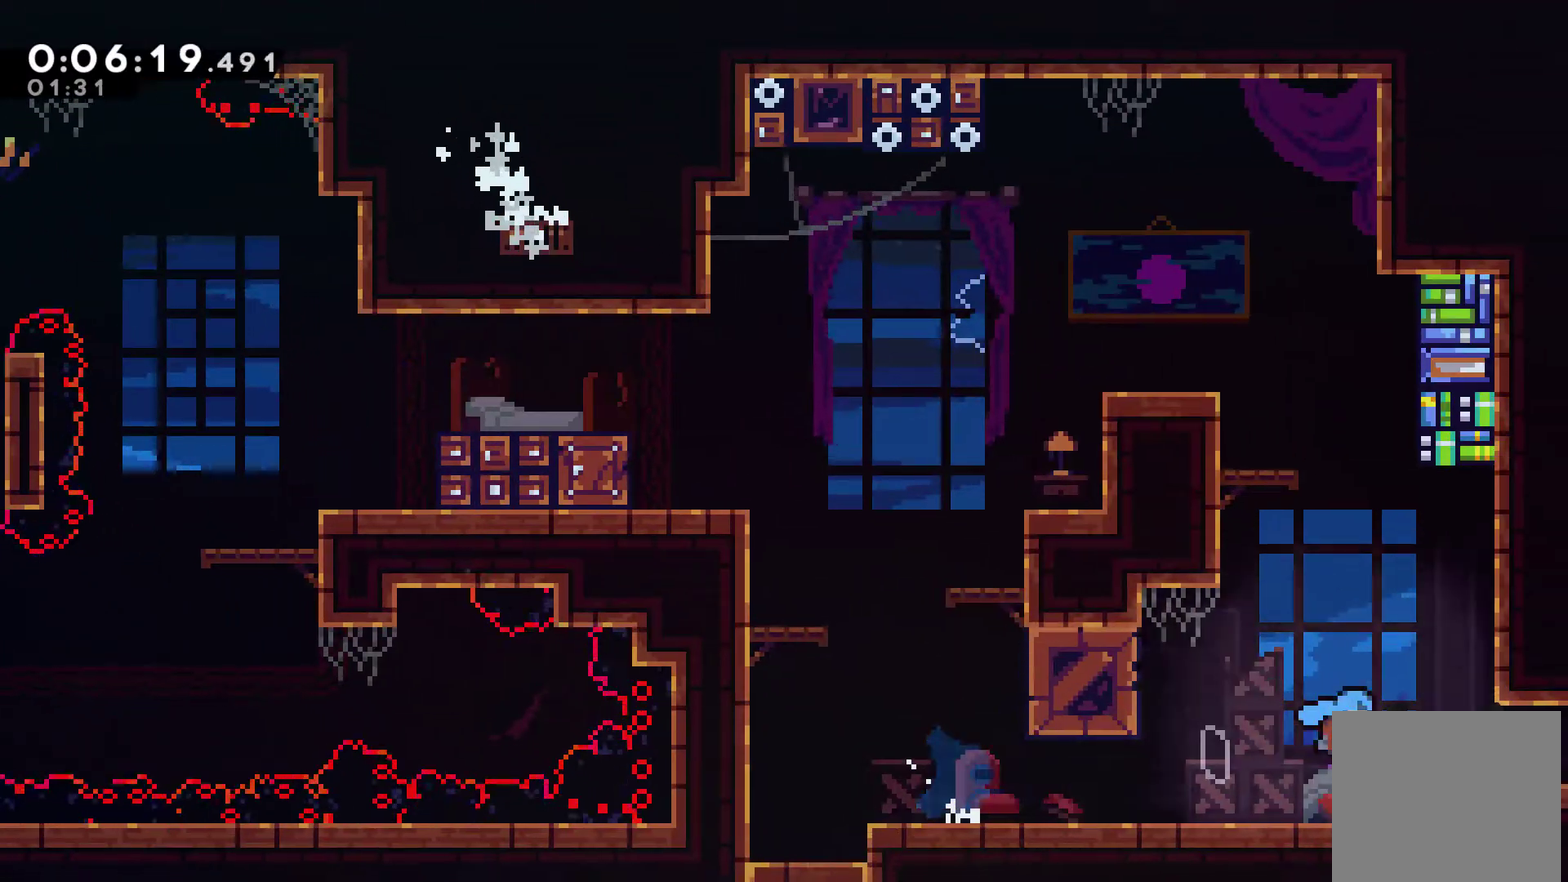
{"buttons": ["DPAD_RIGHT"], "left_stick": "center", "events": [[33, "X", "up"], [200, "A", "down"], [233, "X", "down"], [267, "A", "up"], [433, "X", "up"]]}
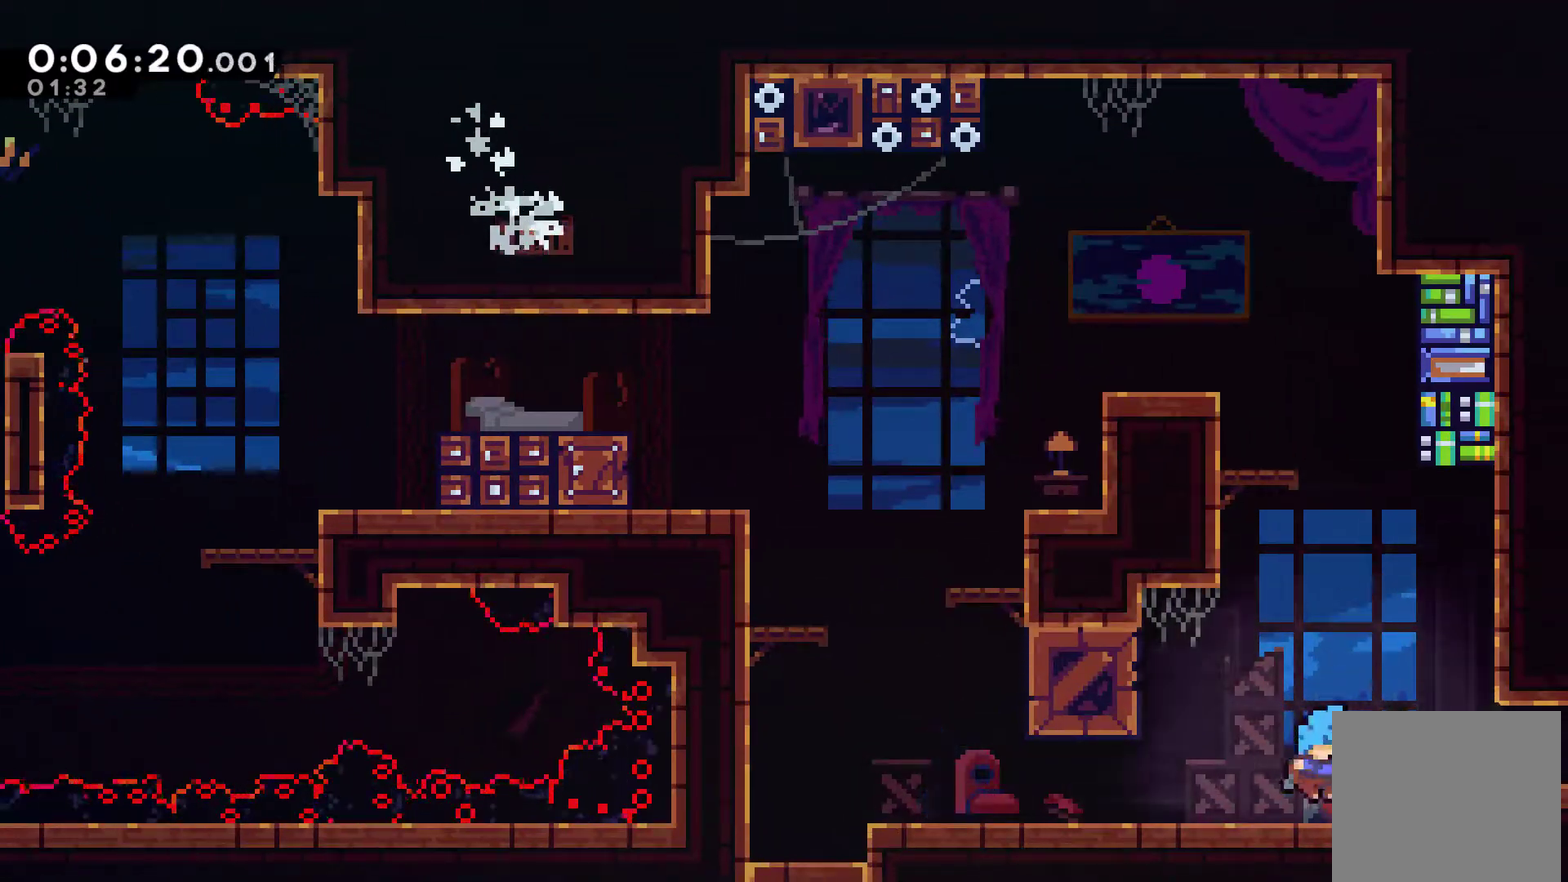
{"buttons": ["DPAD_RIGHT"], "left_stick": "center", "events": [[100, "A", "down"], [133, "X", "down"], [200, "A", "up"], [500, "X", "up"]]}
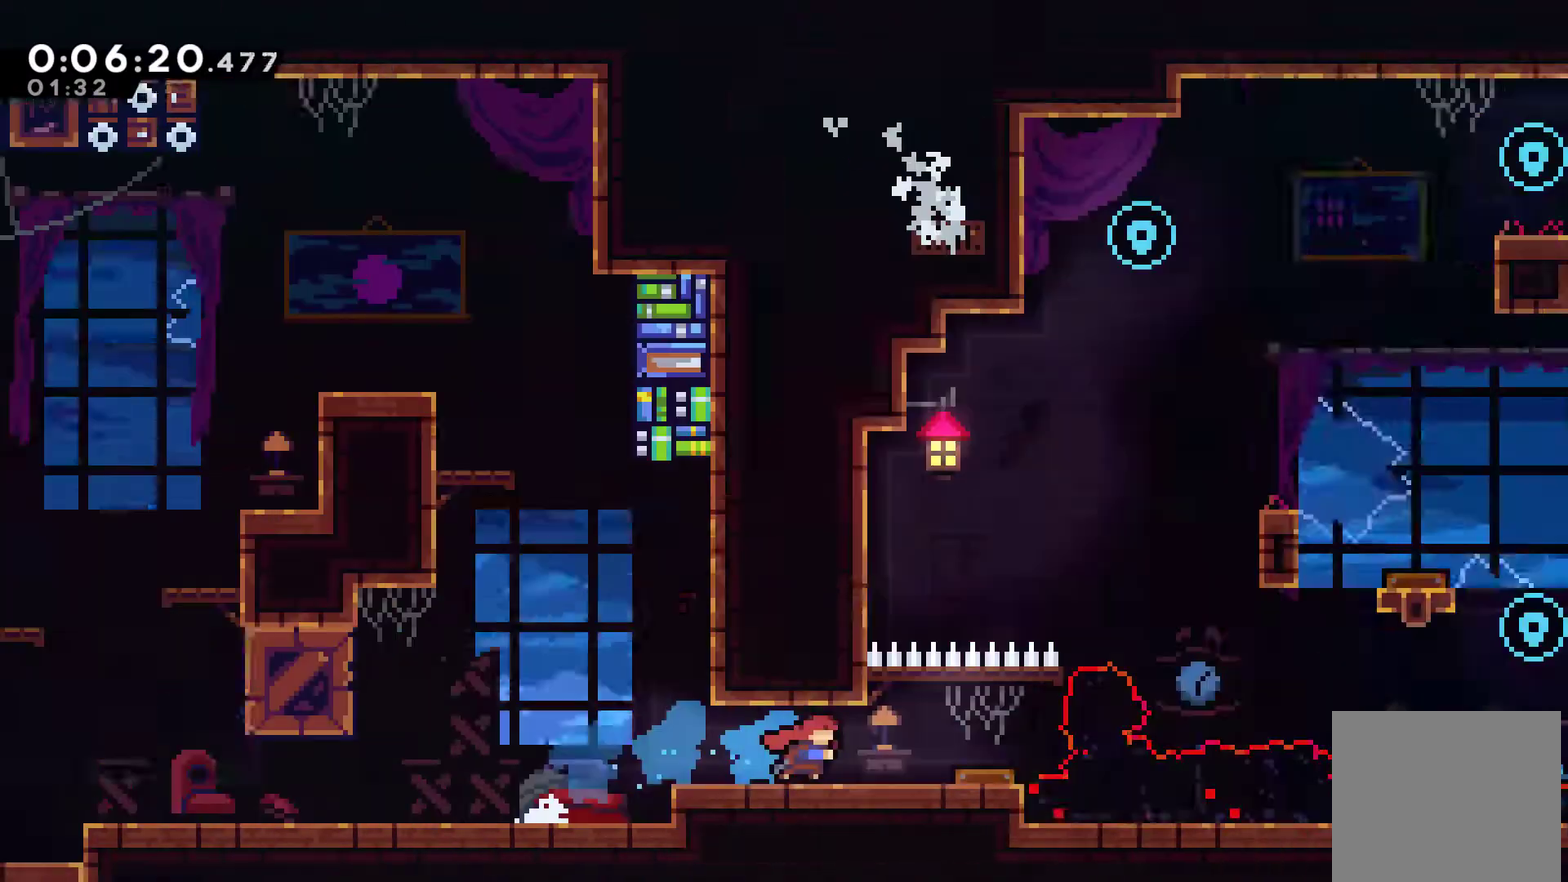
{"buttons": ["DPAD_RIGHT"], "left_stick": "center", "events": []}
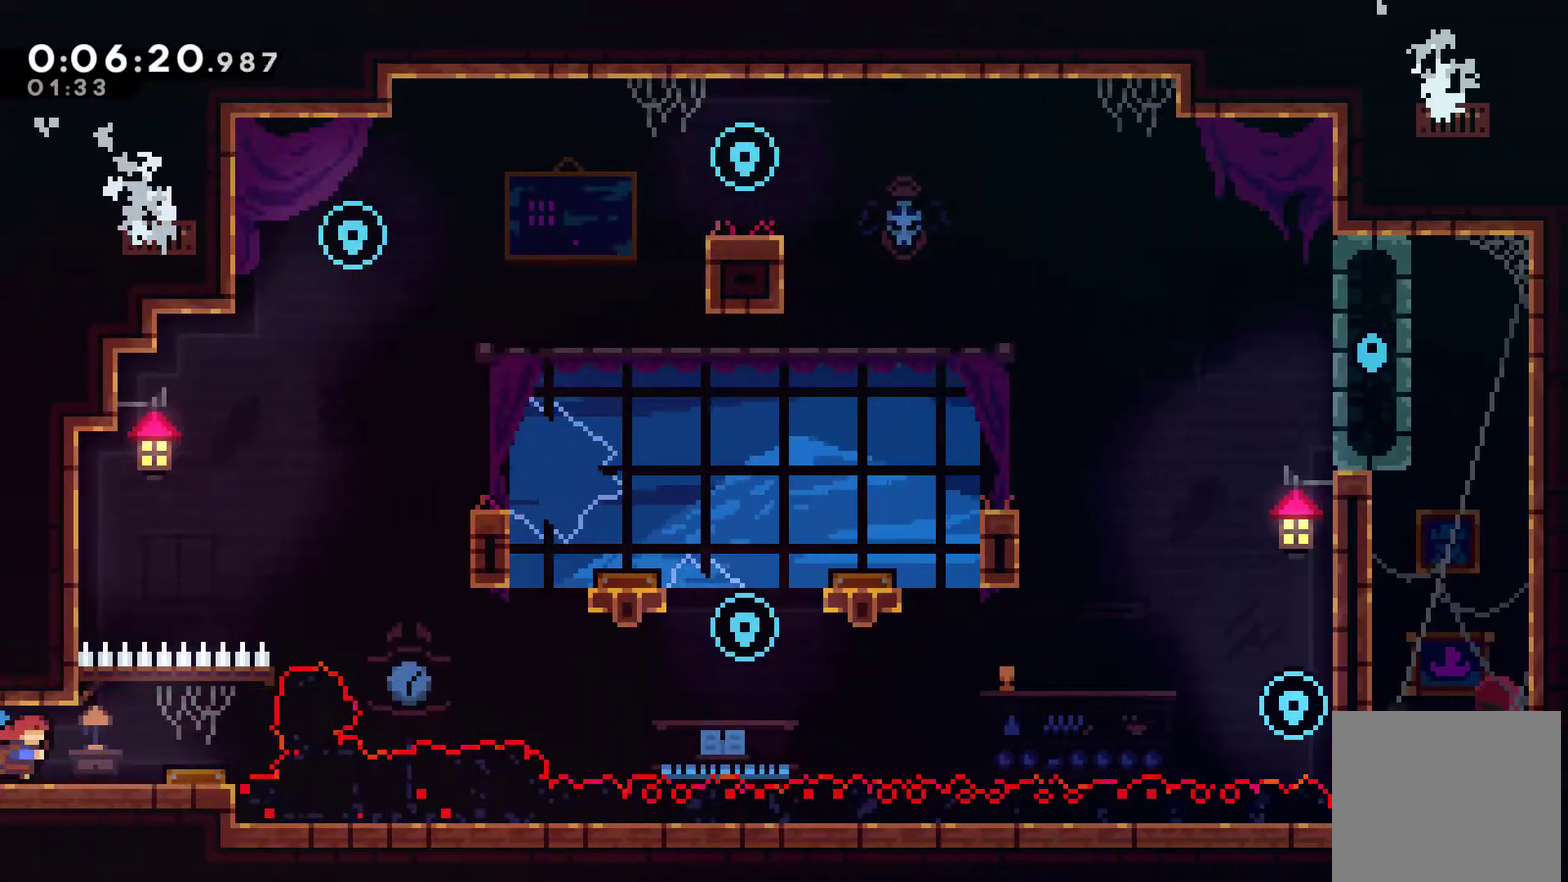
{"buttons": ["DPAD_UP", "DPAD_RIGHT"], "left_stick": "center", "events": [[167, "X", "down"], [300, "X", "up"], [467, "DPAD_UP", "down"]]}
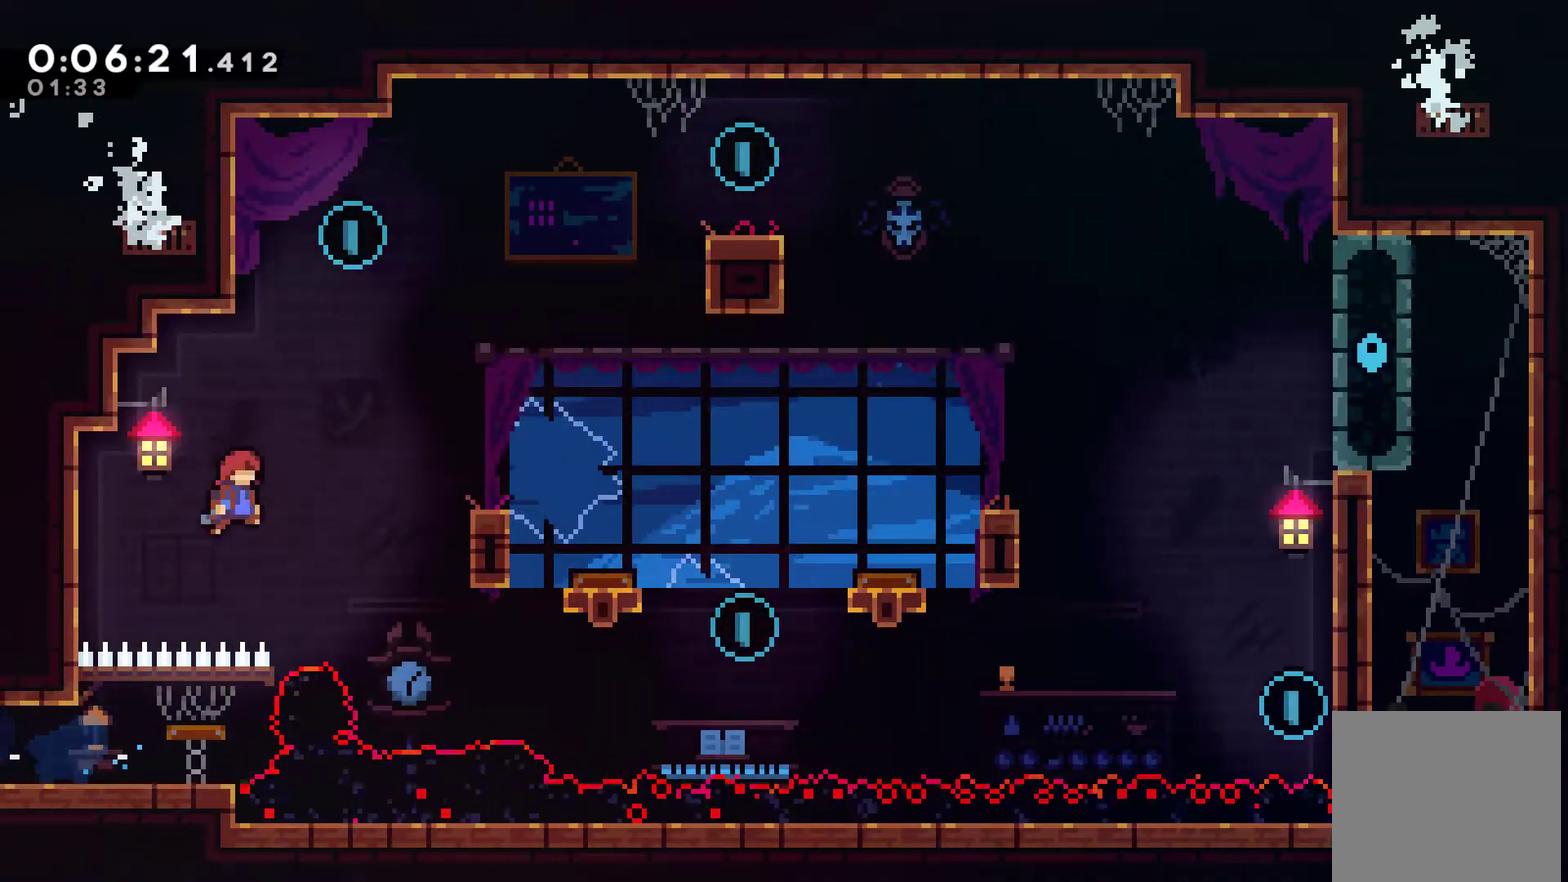
{"buttons": ["DPAD_RIGHT"], "left_stick": "center", "events": [[133, "DPAD_RIGHT", "up"], [233, "X", "down"], [333, "DPAD_RIGHT", "down"], [400, "X", "up"], [433, "DPAD_UP", "up"]]}
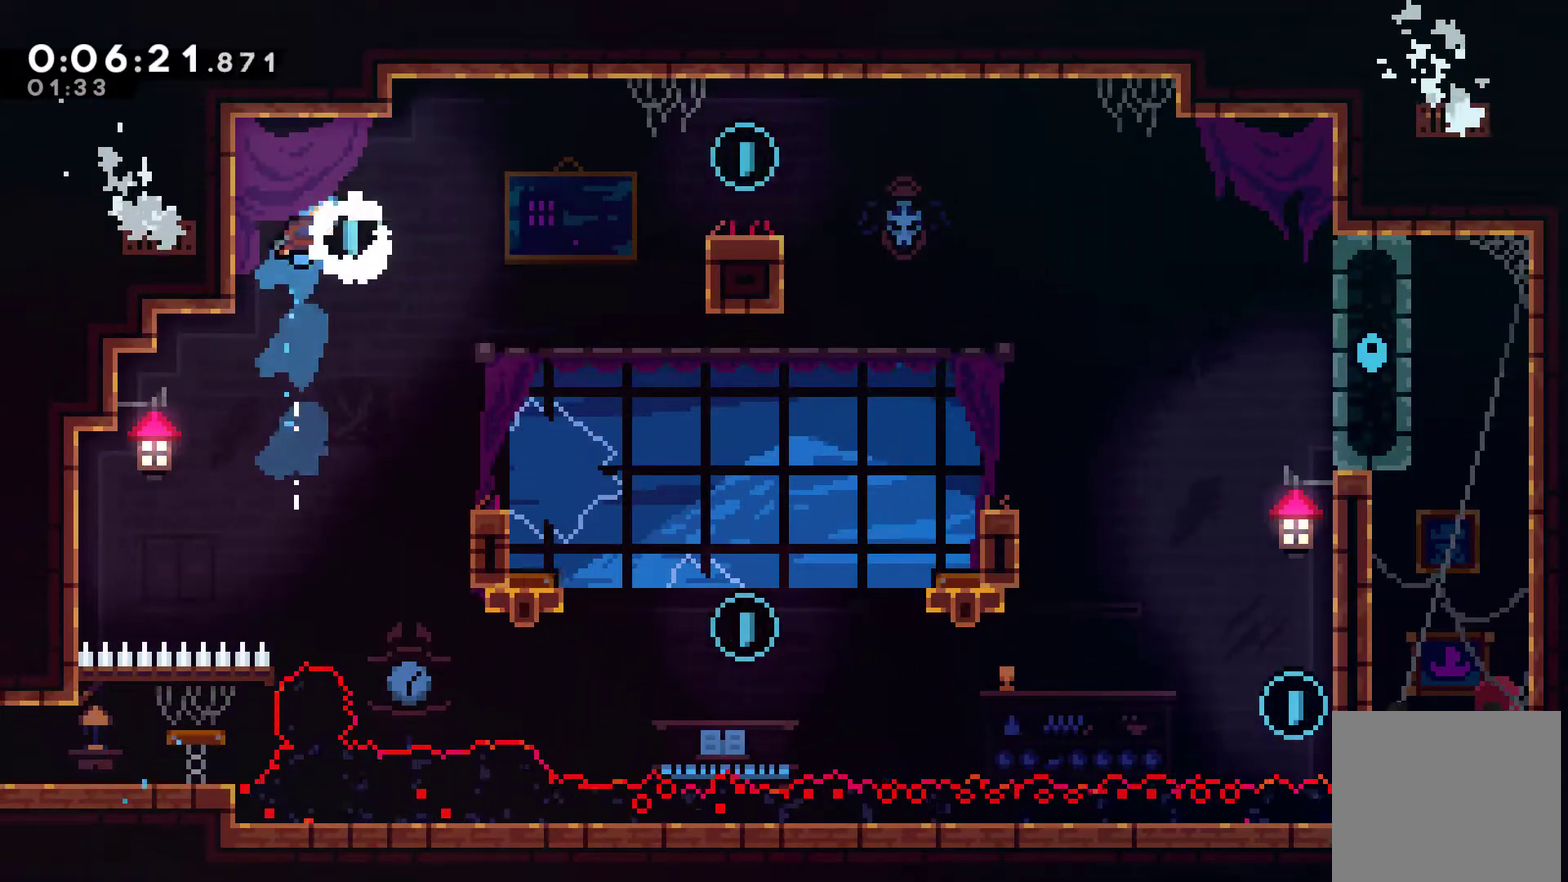
{"buttons": [], "left_stick": "center", "events": [[433, "DPAD_RIGHT", "up"]]}
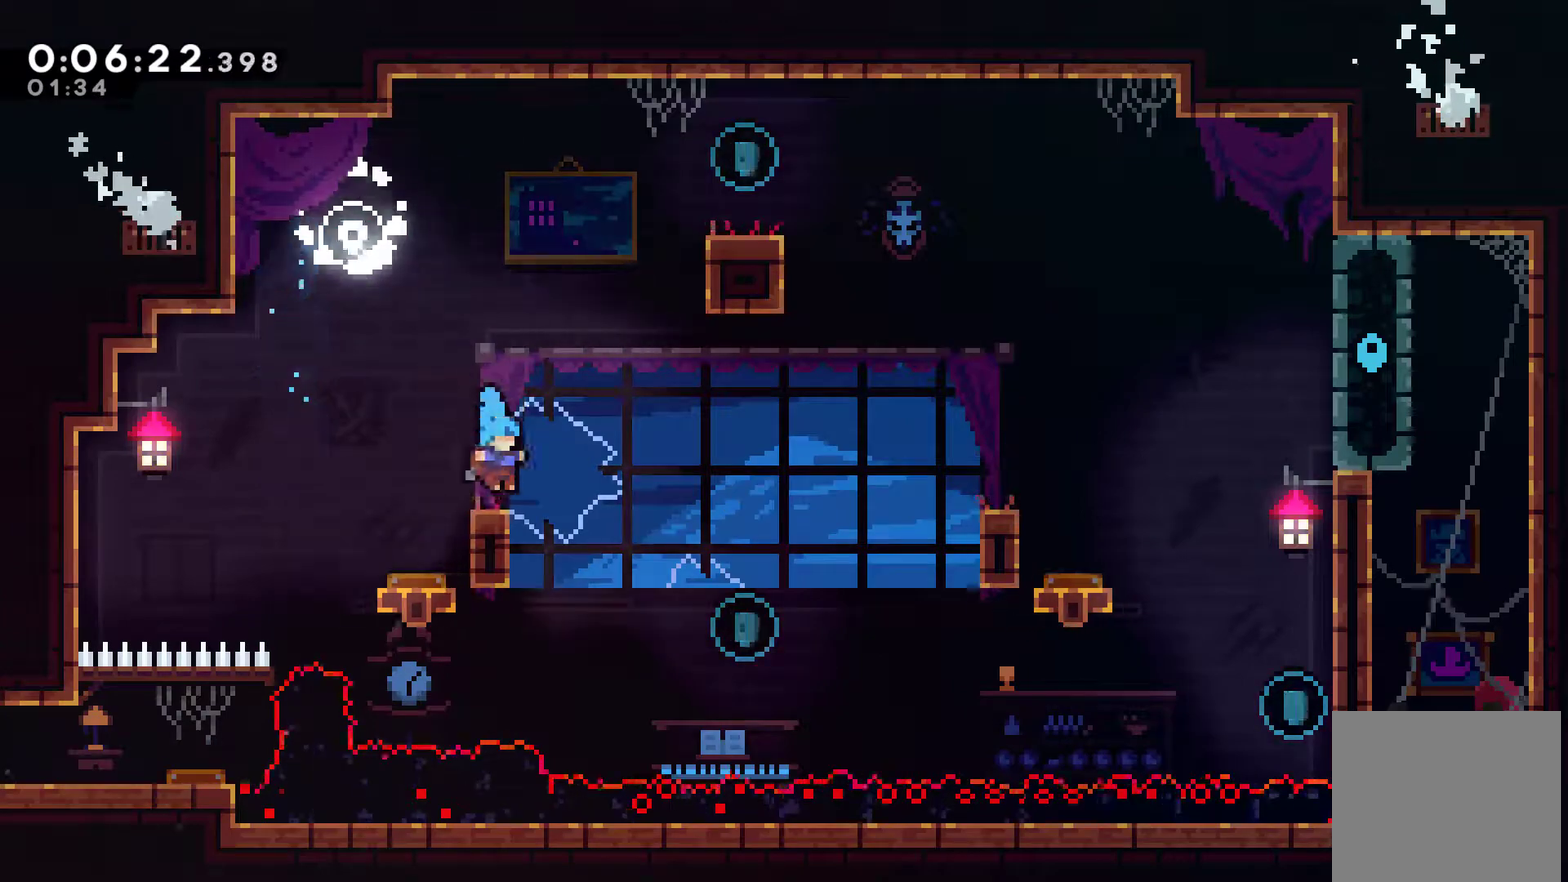
{"buttons": ["R1", "DPAD_UP", "DPAD_RIGHT"], "left_stick": "center", "events": [[100, "A", "down"], [100, "DPAD_RIGHT", "down"], [133, "DPAD_UP", "down"], [200, "X", "down"], [233, "A", "up"], [367, "R1", "down"], [367, "X", "up"]]}
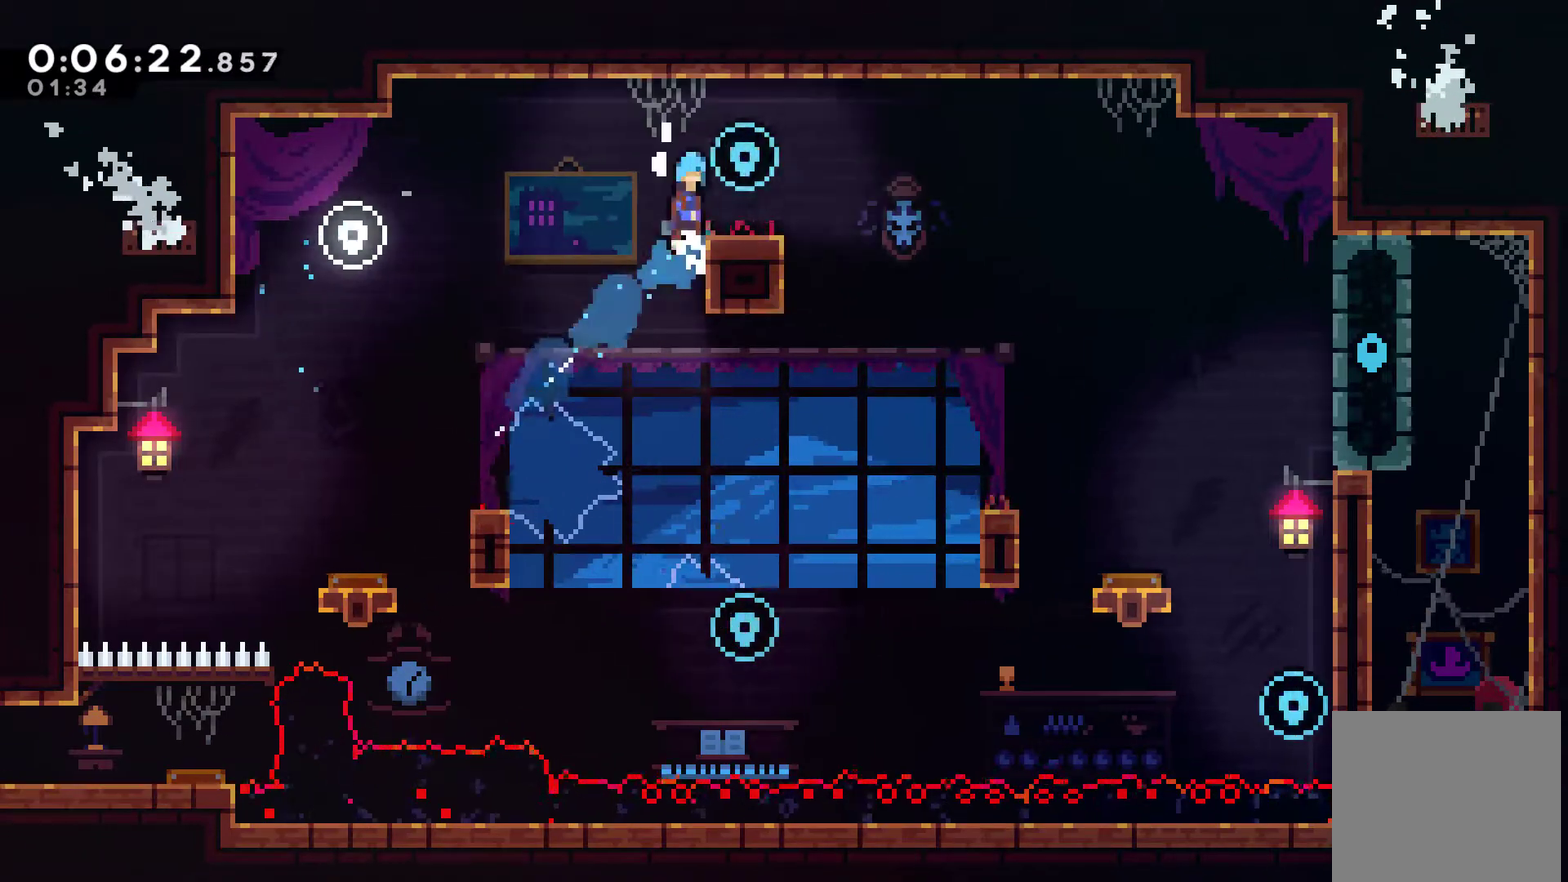
{"buttons": ["A", "DPAD_RIGHT"], "left_stick": "center", "events": [[33, "A", "down"], [133, "A", "up"], [167, "R1", "up"], [200, "DPAD_RIGHT", "up"], [200, "DPAD_UP", "up"], [433, "A", "down"], [433, "DPAD_RIGHT", "down"]]}
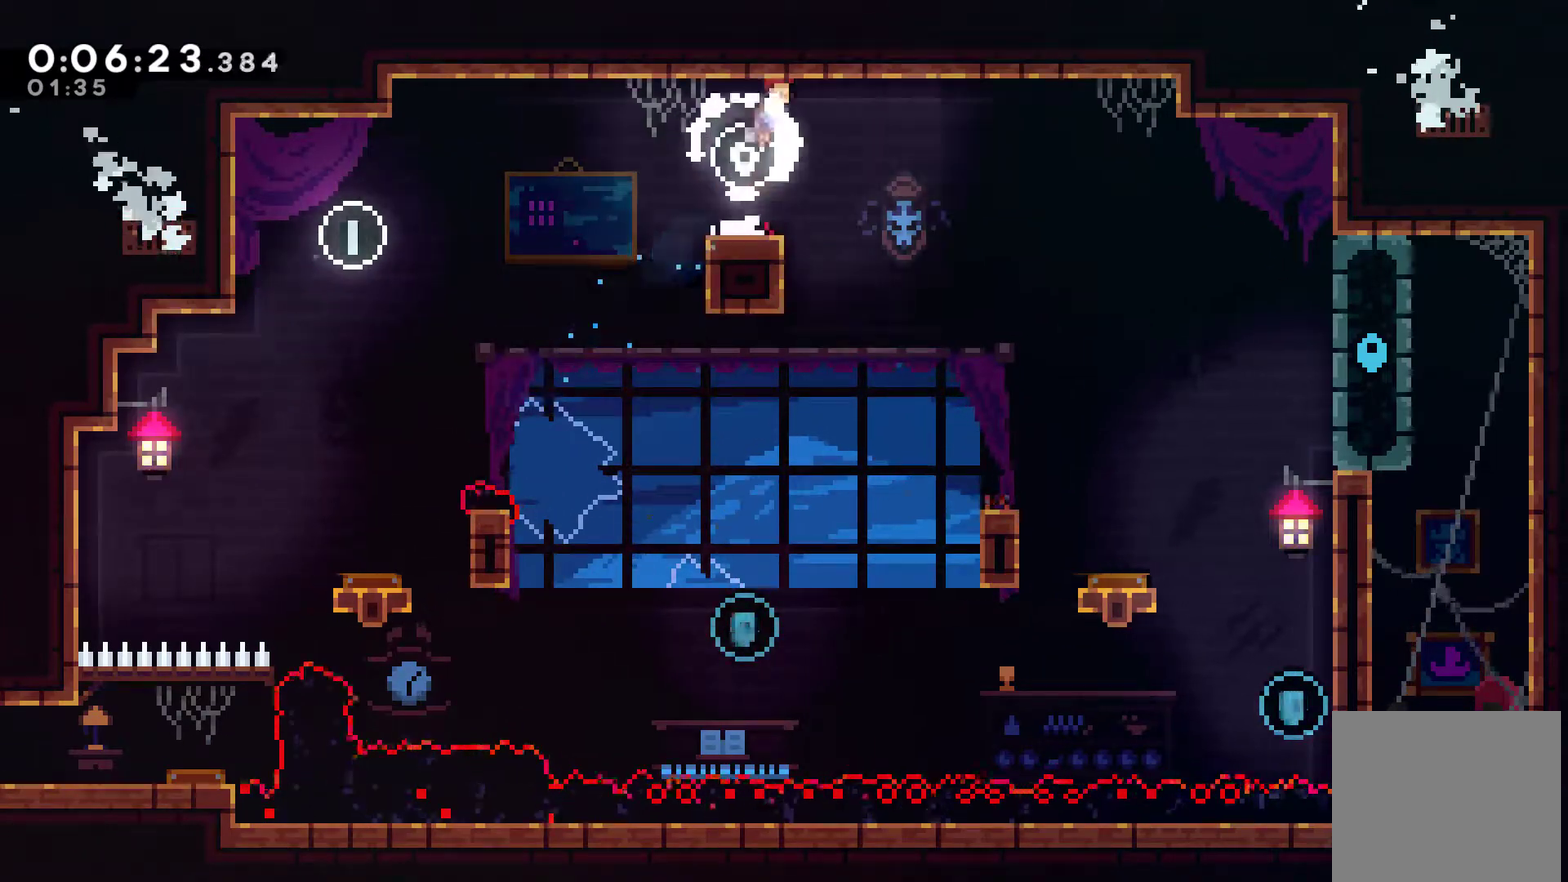
{"buttons": ["DPAD_LEFT"], "left_stick": "center", "events": [[33, "A", "up"], [167, "DPAD_RIGHT", "up"], [467, "DPAD_LEFT", "down"]]}
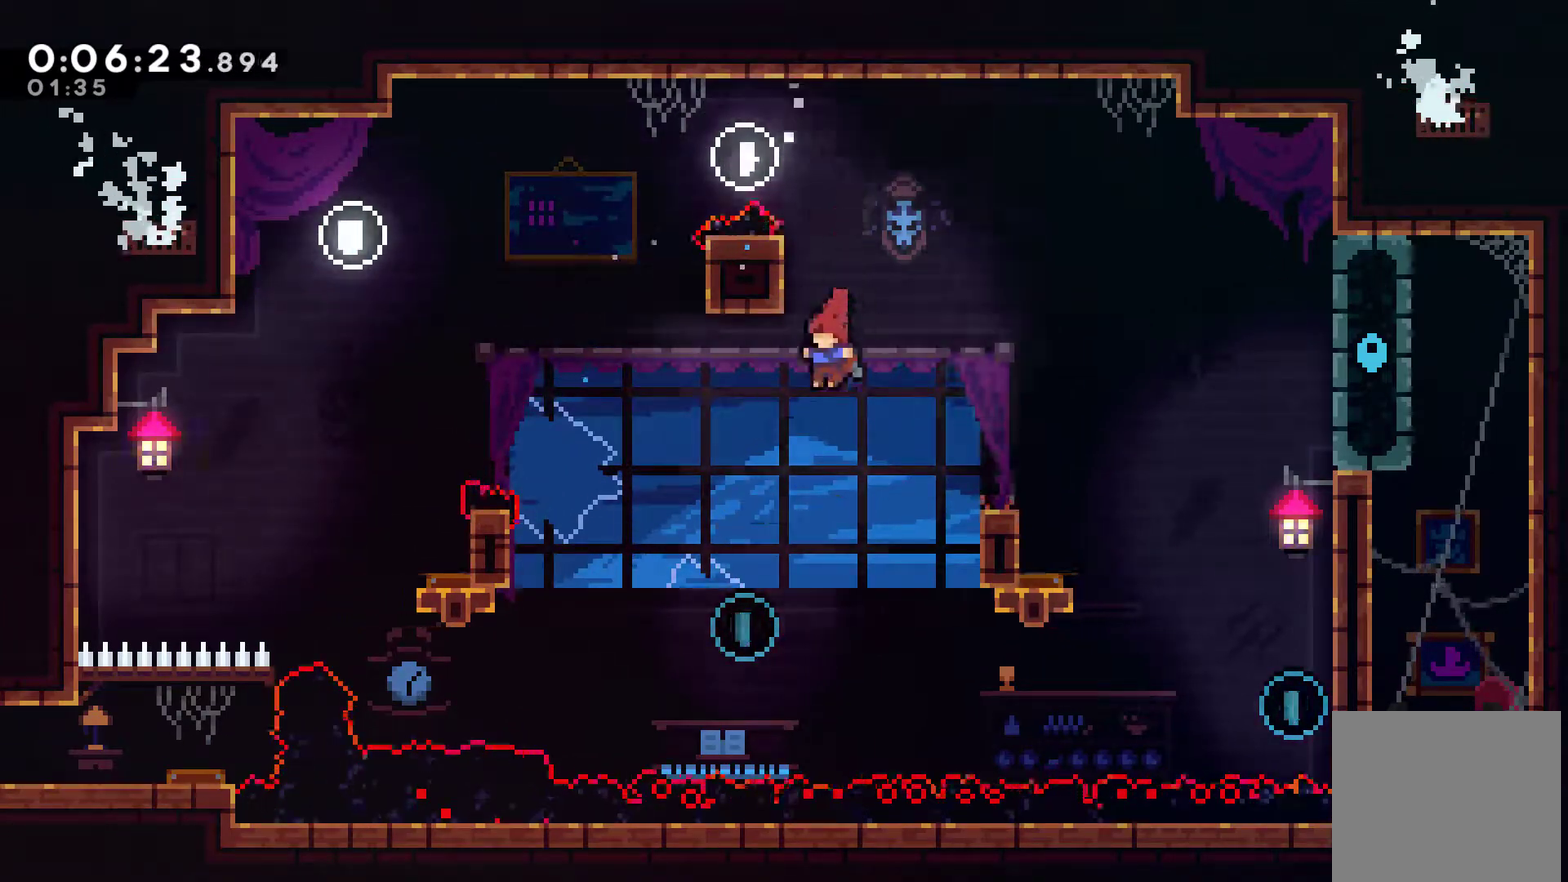
{"buttons": ["DPAD_UP", "DPAD_RIGHT"], "left_stick": "center", "events": [[167, "DPAD_LEFT", "up"], [300, "DPAD_RIGHT", "down"], [300, "DPAD_UP", "down"], [367, "X", "down"], [500, "X", "up"]]}
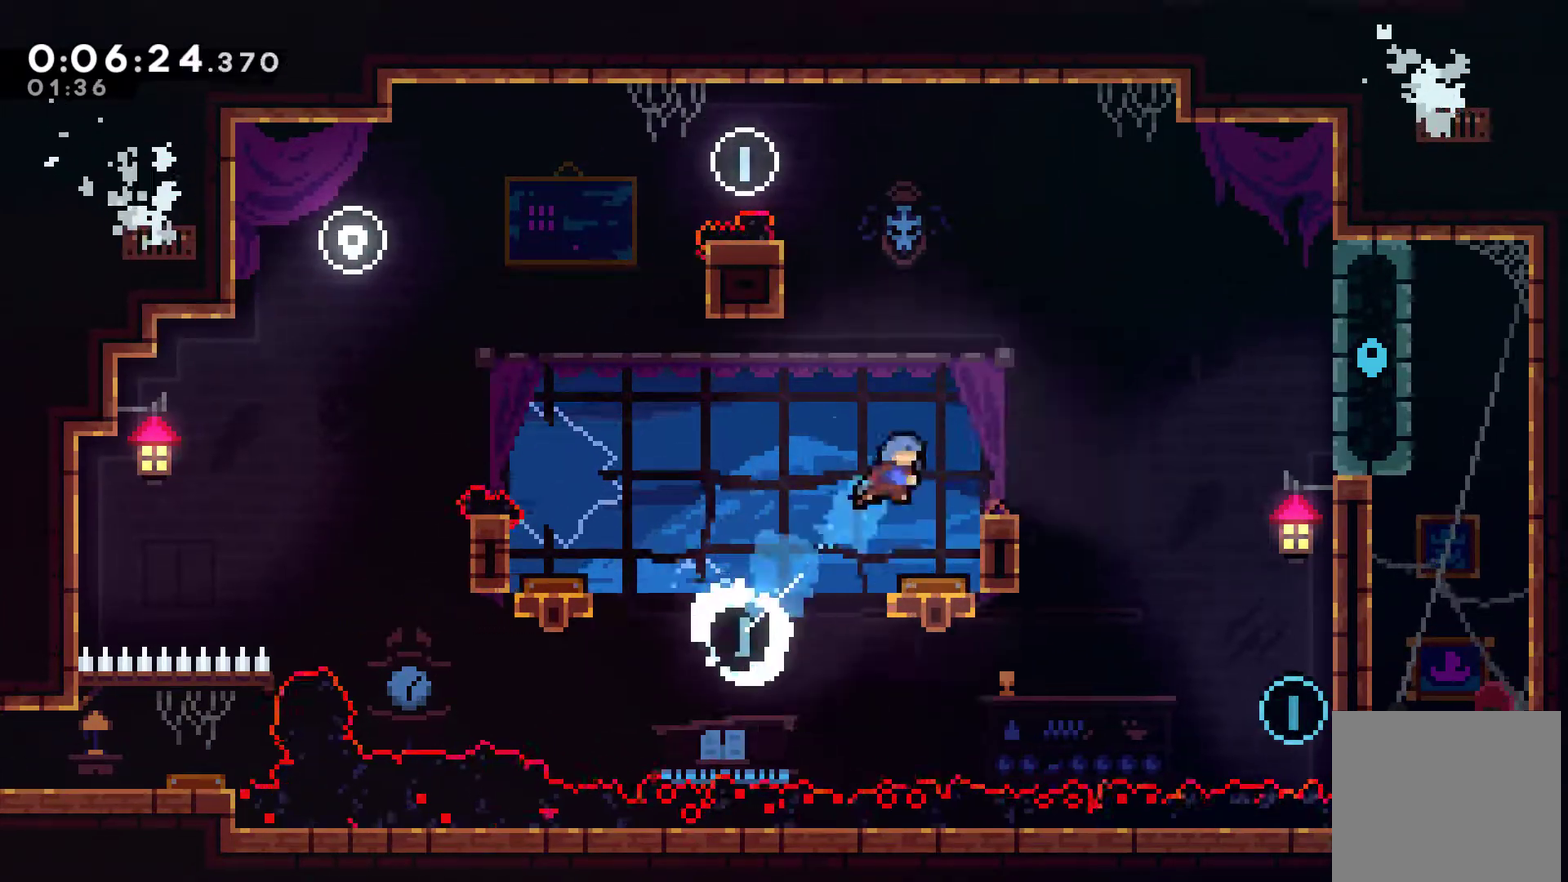
{"buttons": ["A", "DPAD_RIGHT"], "left_stick": "center", "events": [[33, "DPAD_UP", "up"], [200, "DPAD_RIGHT", "up"], [333, "DPAD_RIGHT", "down"], [433, "A", "down"]]}
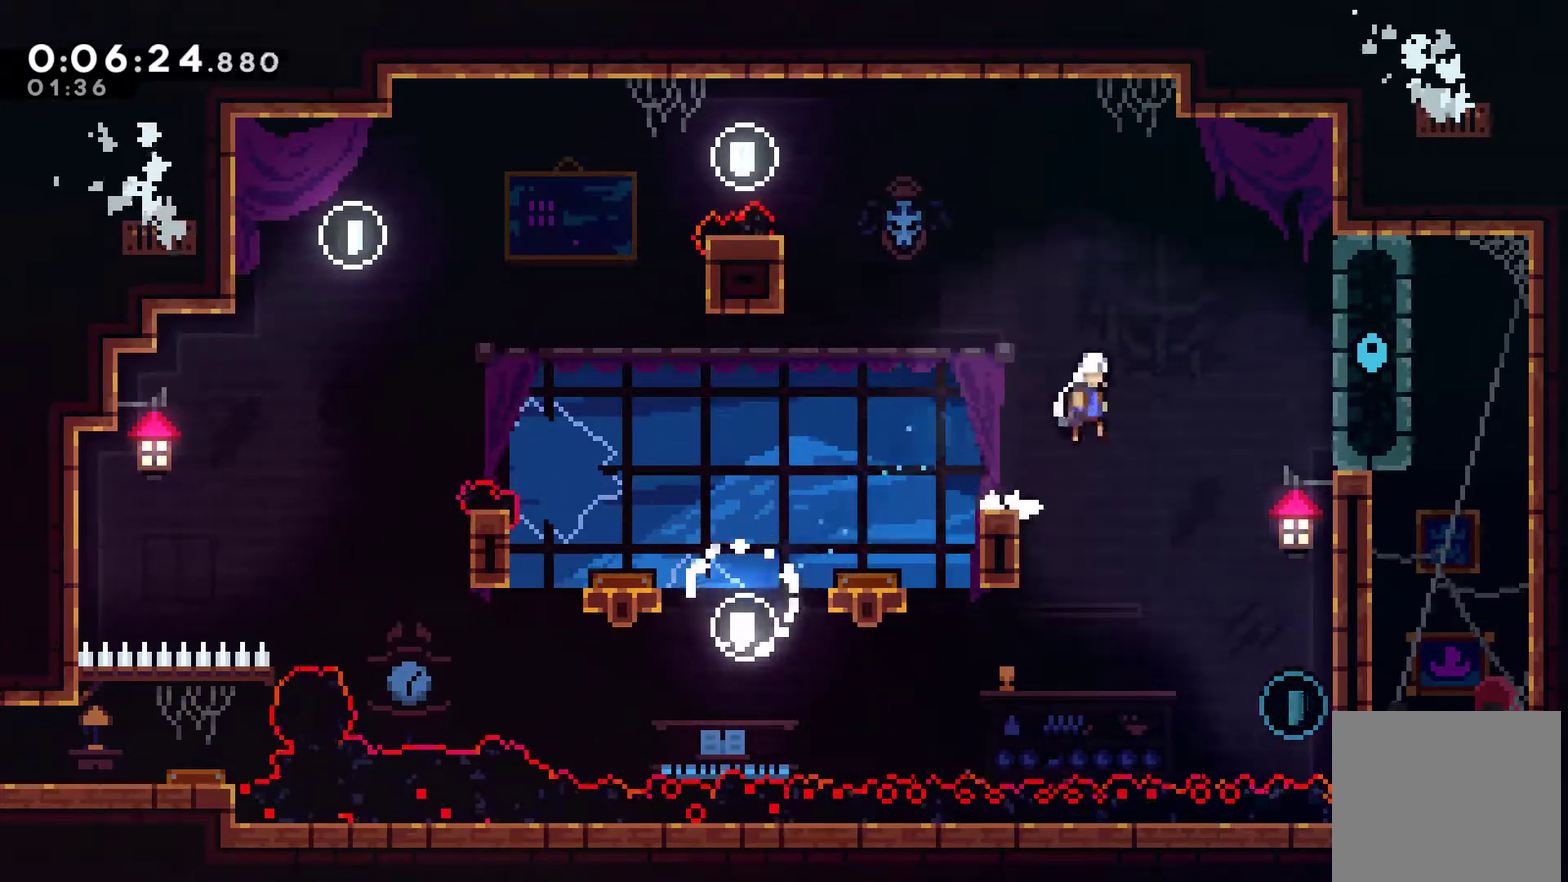
{"buttons": ["DPAD_RIGHT"], "left_stick": "center", "events": [[33, "A", "up"]]}
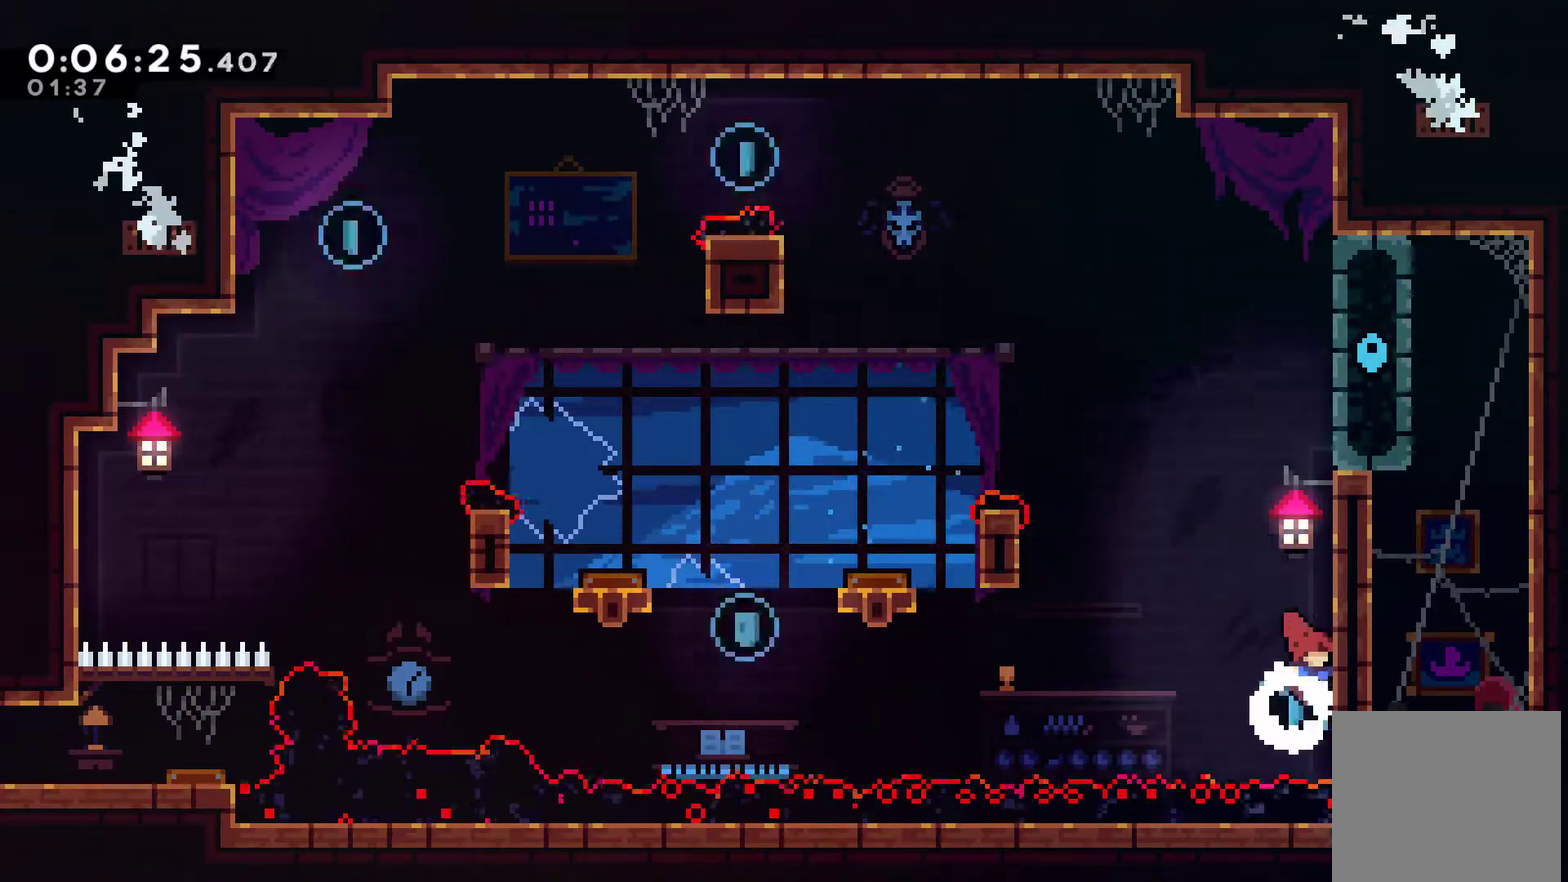
{"buttons": ["R1", "DPAD_UP", "DPAD_RIGHT"], "left_stick": "center", "events": [[33, "DPAD_RIGHT", "up"], [33, "DPAD_UP", "down"], [67, "X", "down"], [167, "R1", "down"], [167, "X", "up"], [333, "A", "down"], [367, "DPAD_RIGHT", "down"], [467, "A", "up"]]}
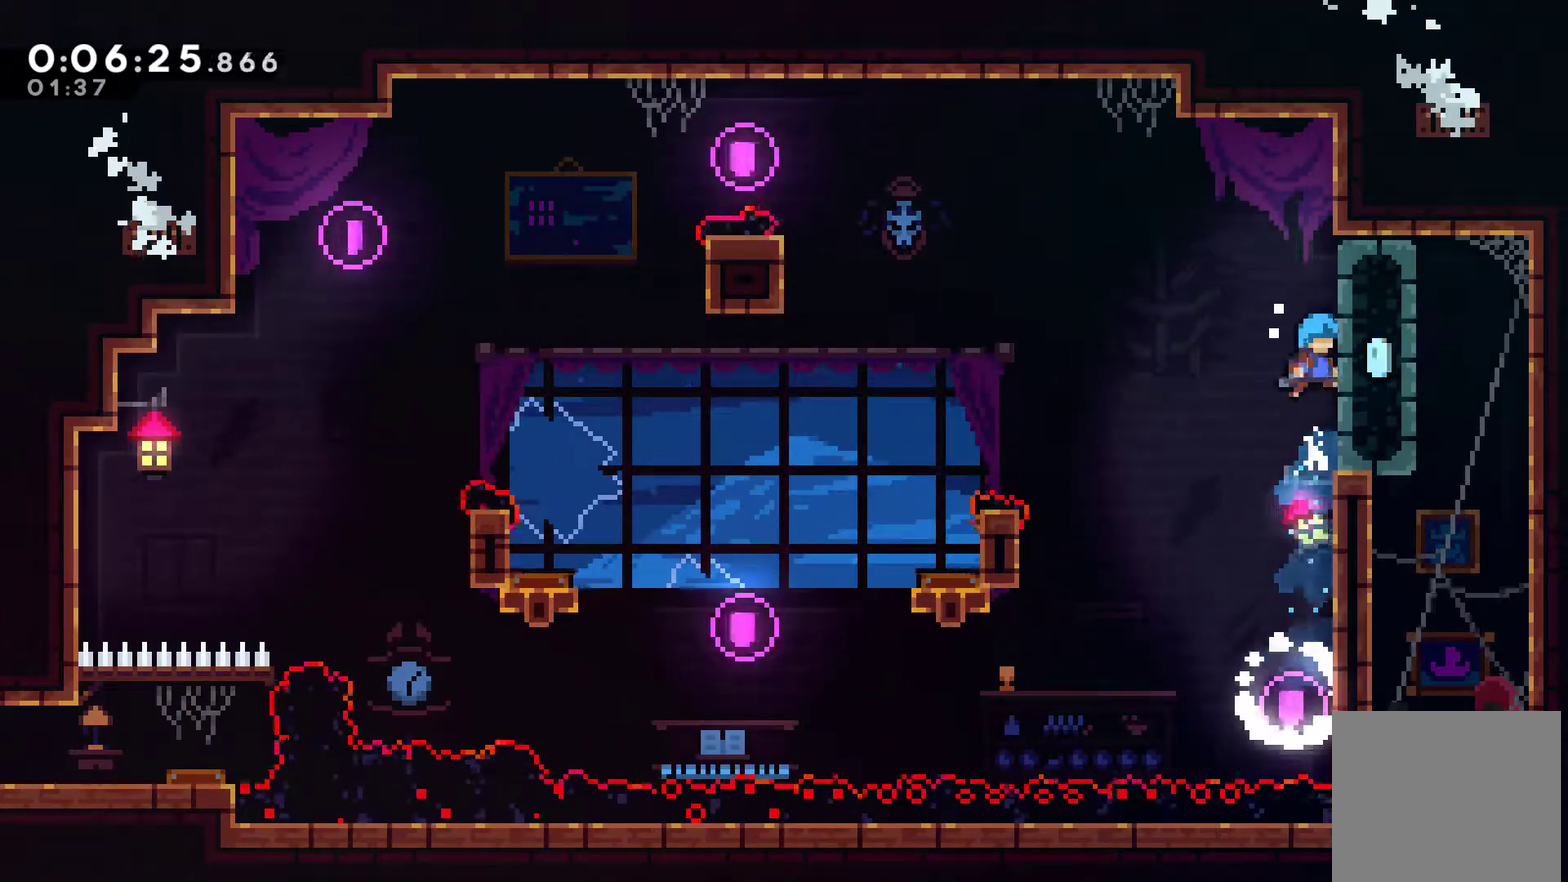
{"buttons": ["R1", "DPAD_RIGHT"], "left_stick": "center", "events": [[33, "DPAD_UP", "up"]]}
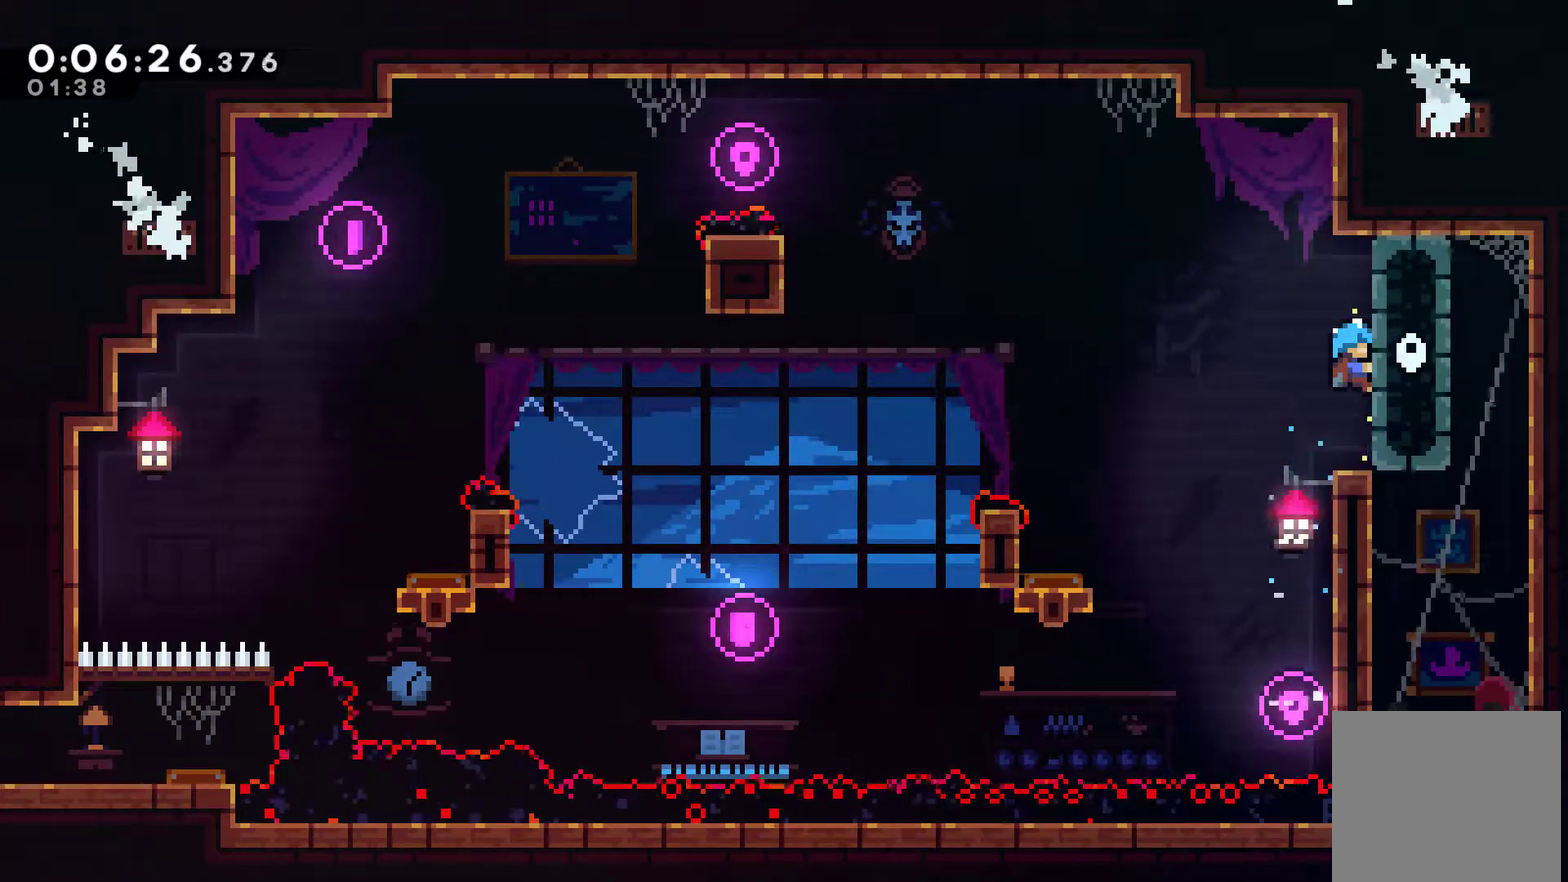
{"buttons": ["DPAD_DOWN"], "left_stick": "center", "events": [[333, "R1", "up"], [367, "DPAD_DOWN", "down"], [467, "DPAD_RIGHT", "up"]]}
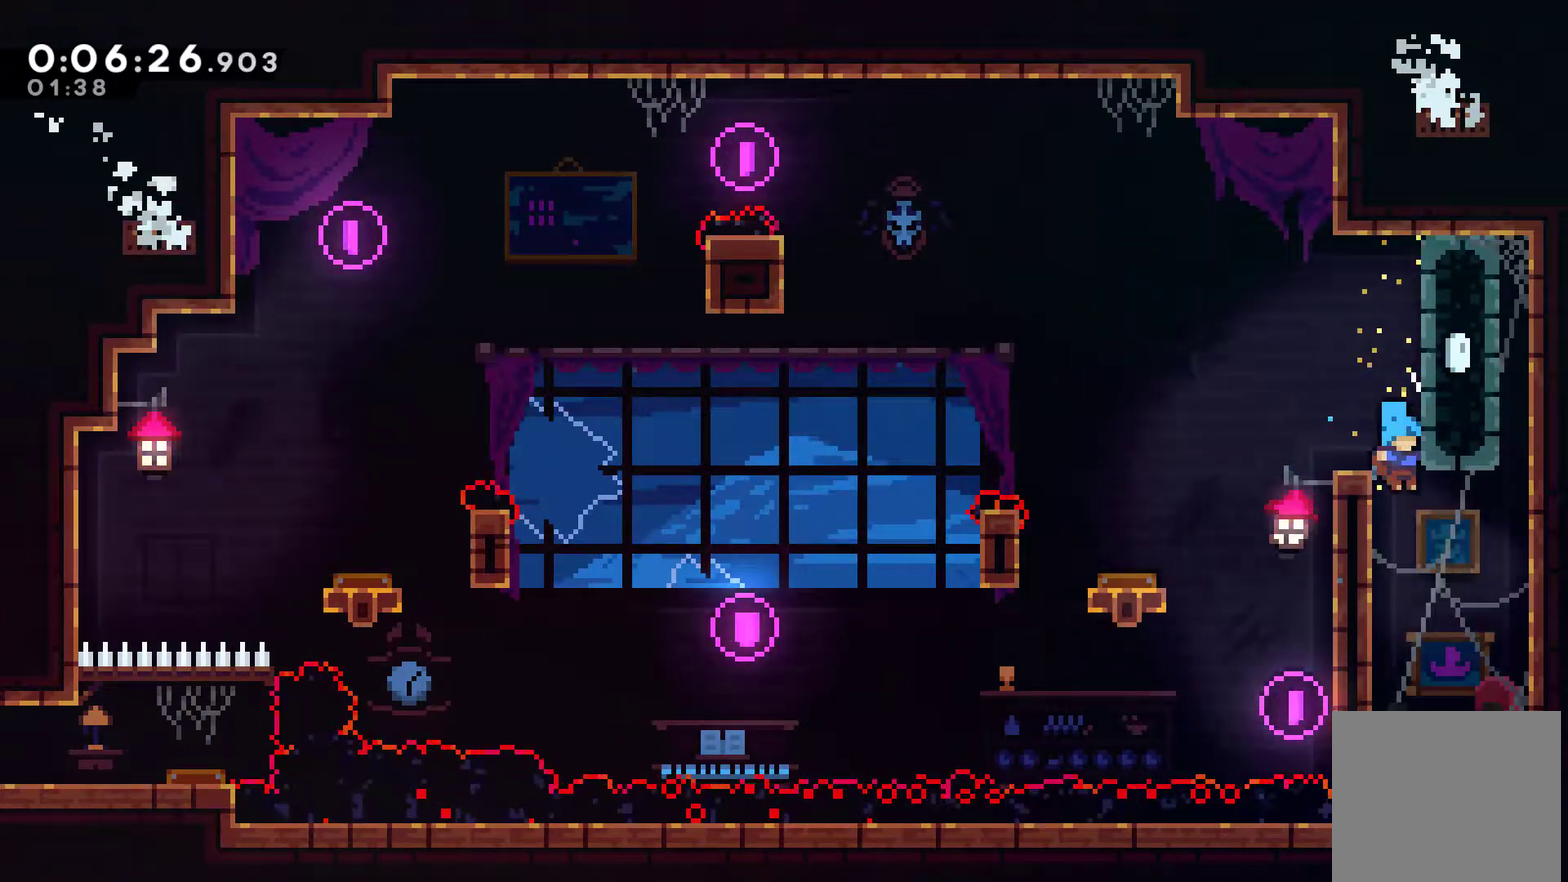
{"buttons": ["DPAD_DOWN"], "left_stick": "center", "events": []}
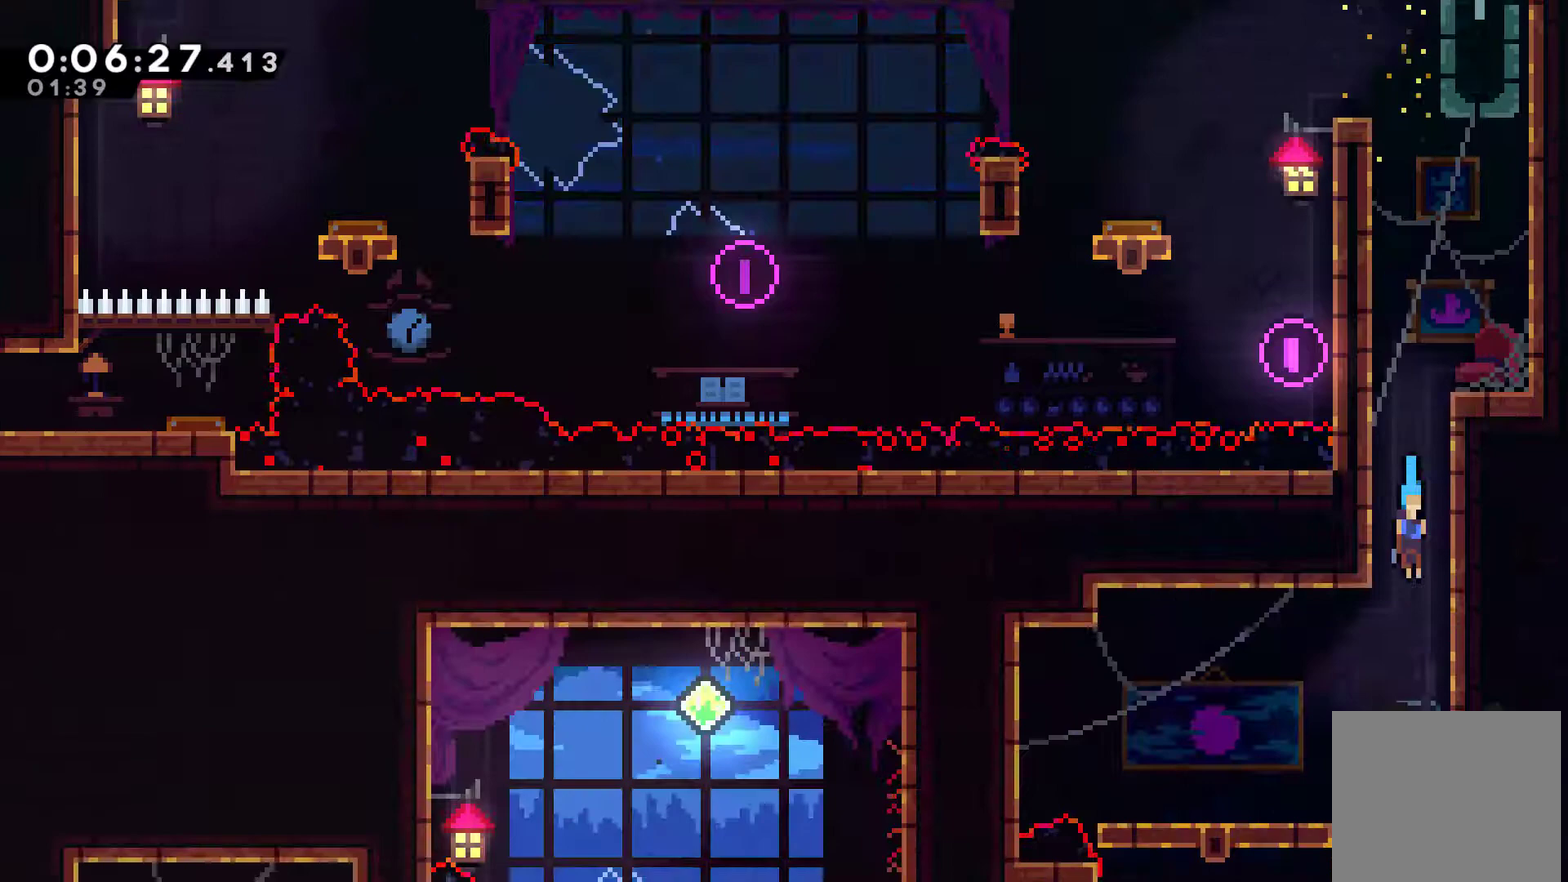
{"buttons": ["DPAD_DOWN"], "left_stick": "center", "events": []}
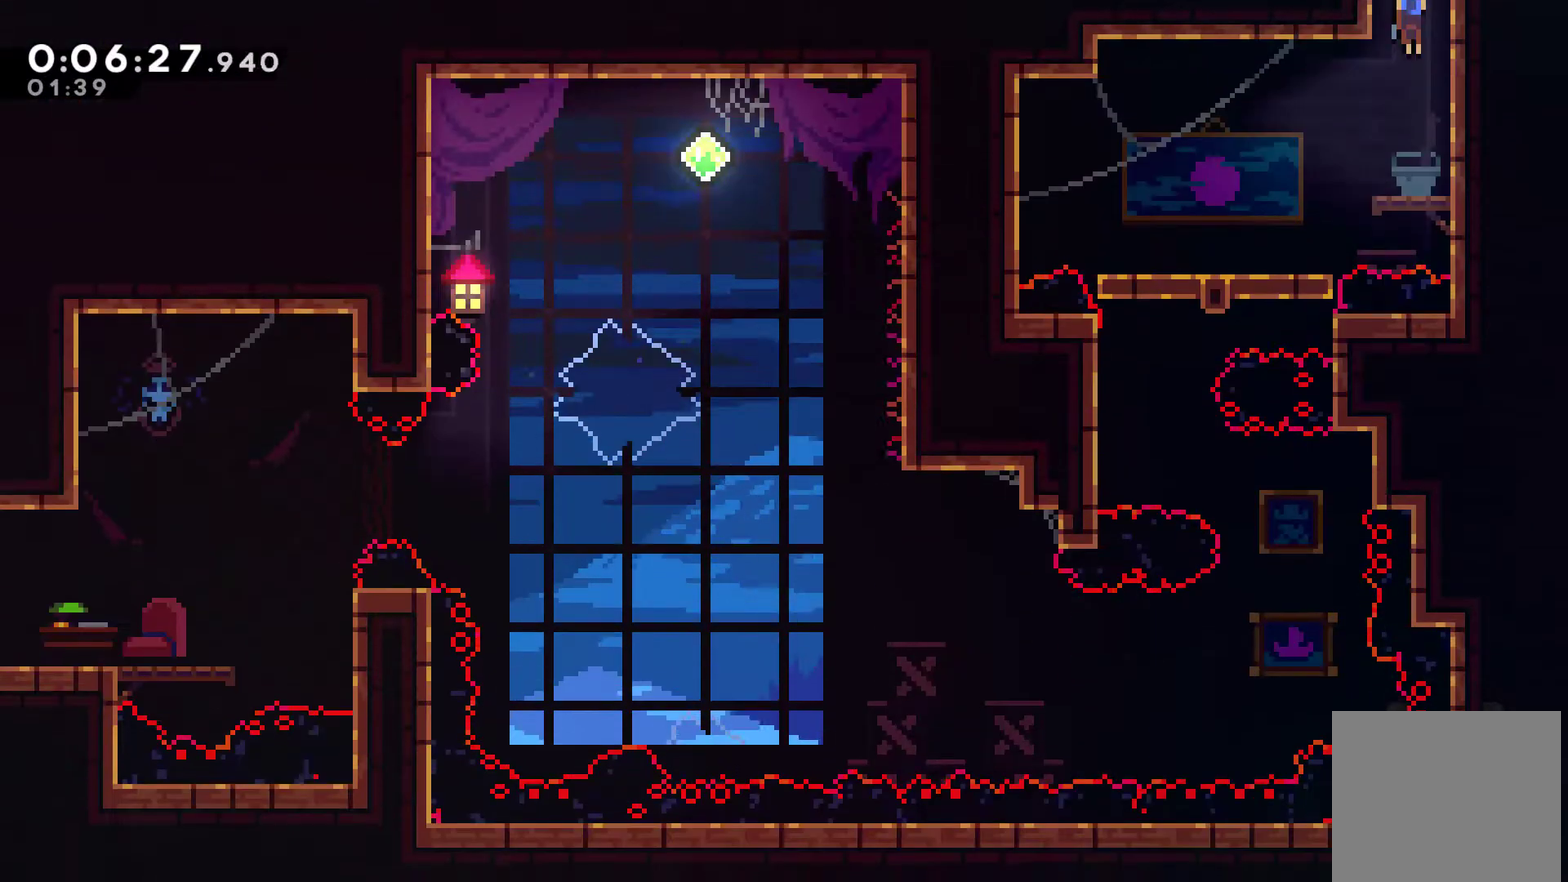
{"buttons": ["DPAD_LEFT"], "left_stick": "center", "events": [[133, "DPAD_LEFT", "down"], [167, "DPAD_DOWN", "up"], [200, "A", "down"], [300, "A", "up"]]}
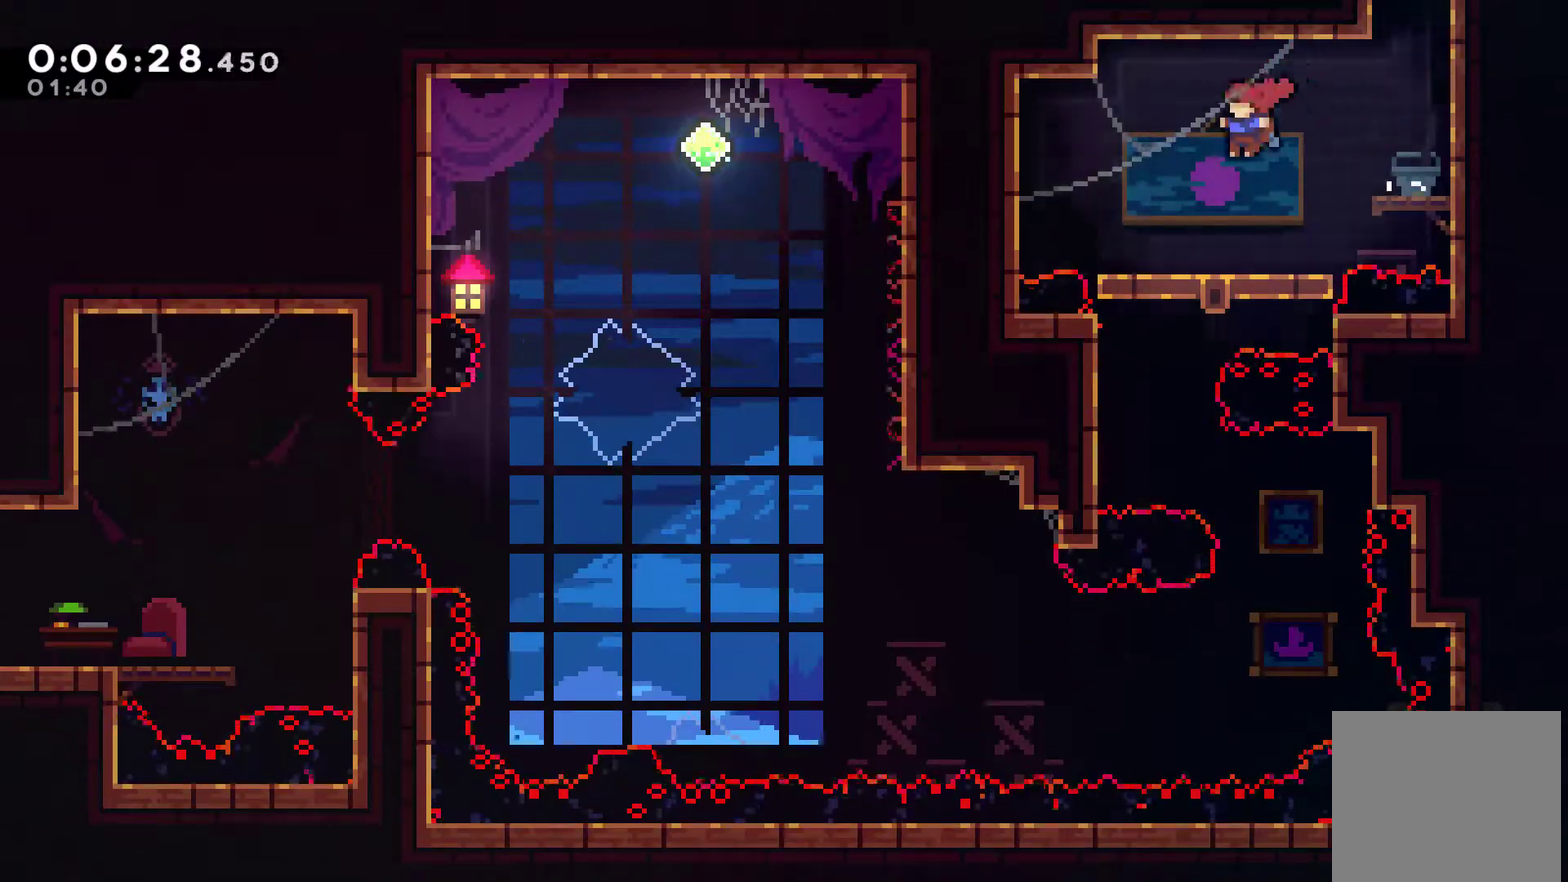
{"buttons": [], "left_stick": "center", "events": [[200, "DPAD_LEFT", "up"]]}
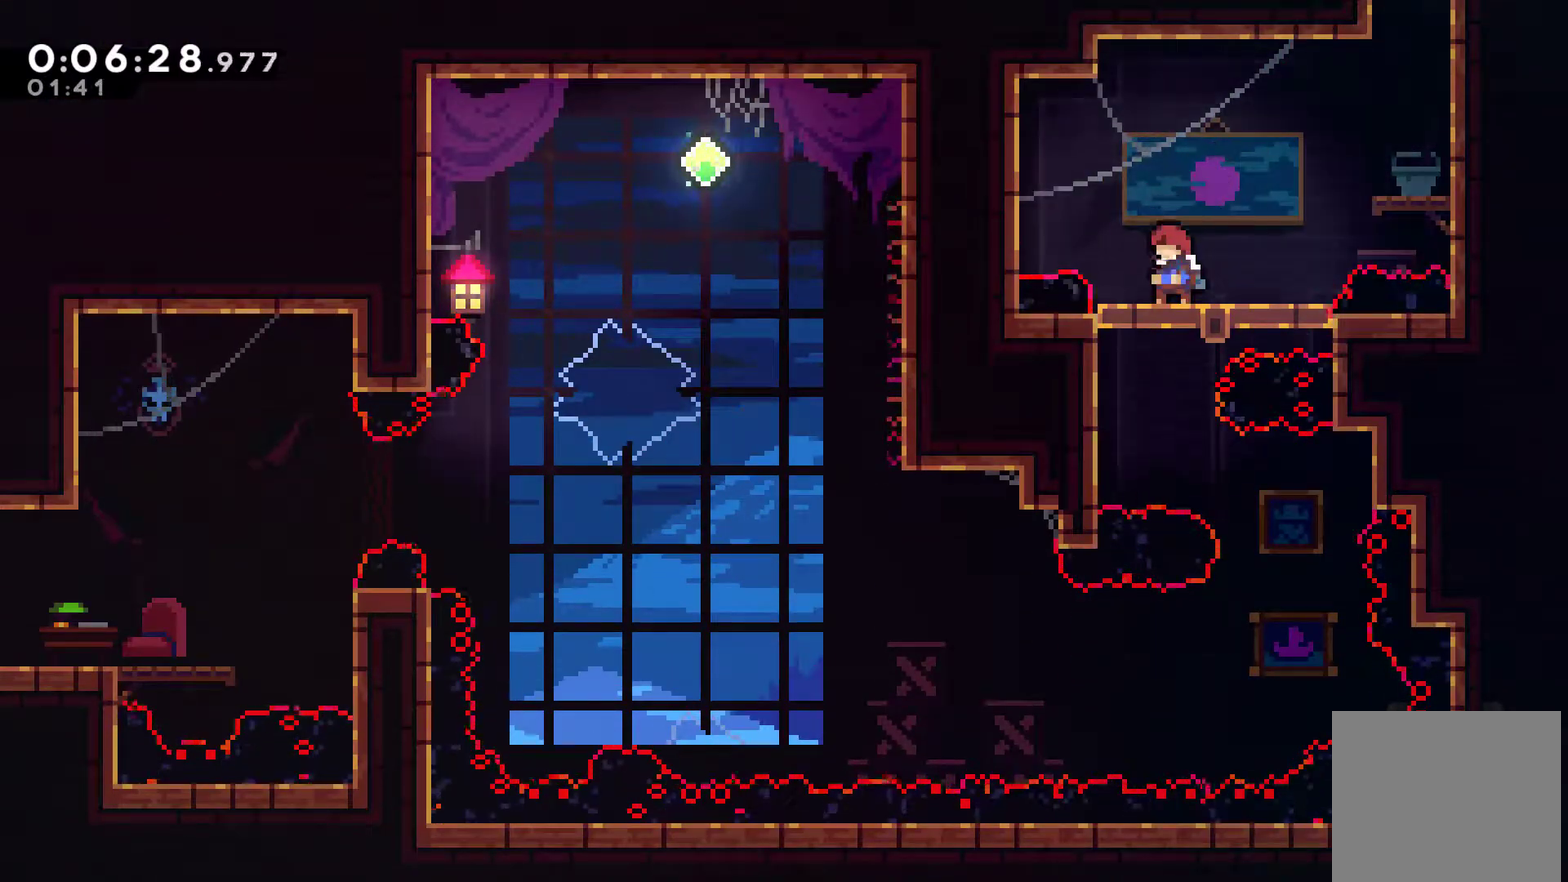
{"buttons": [], "left_stick": "center", "events": []}
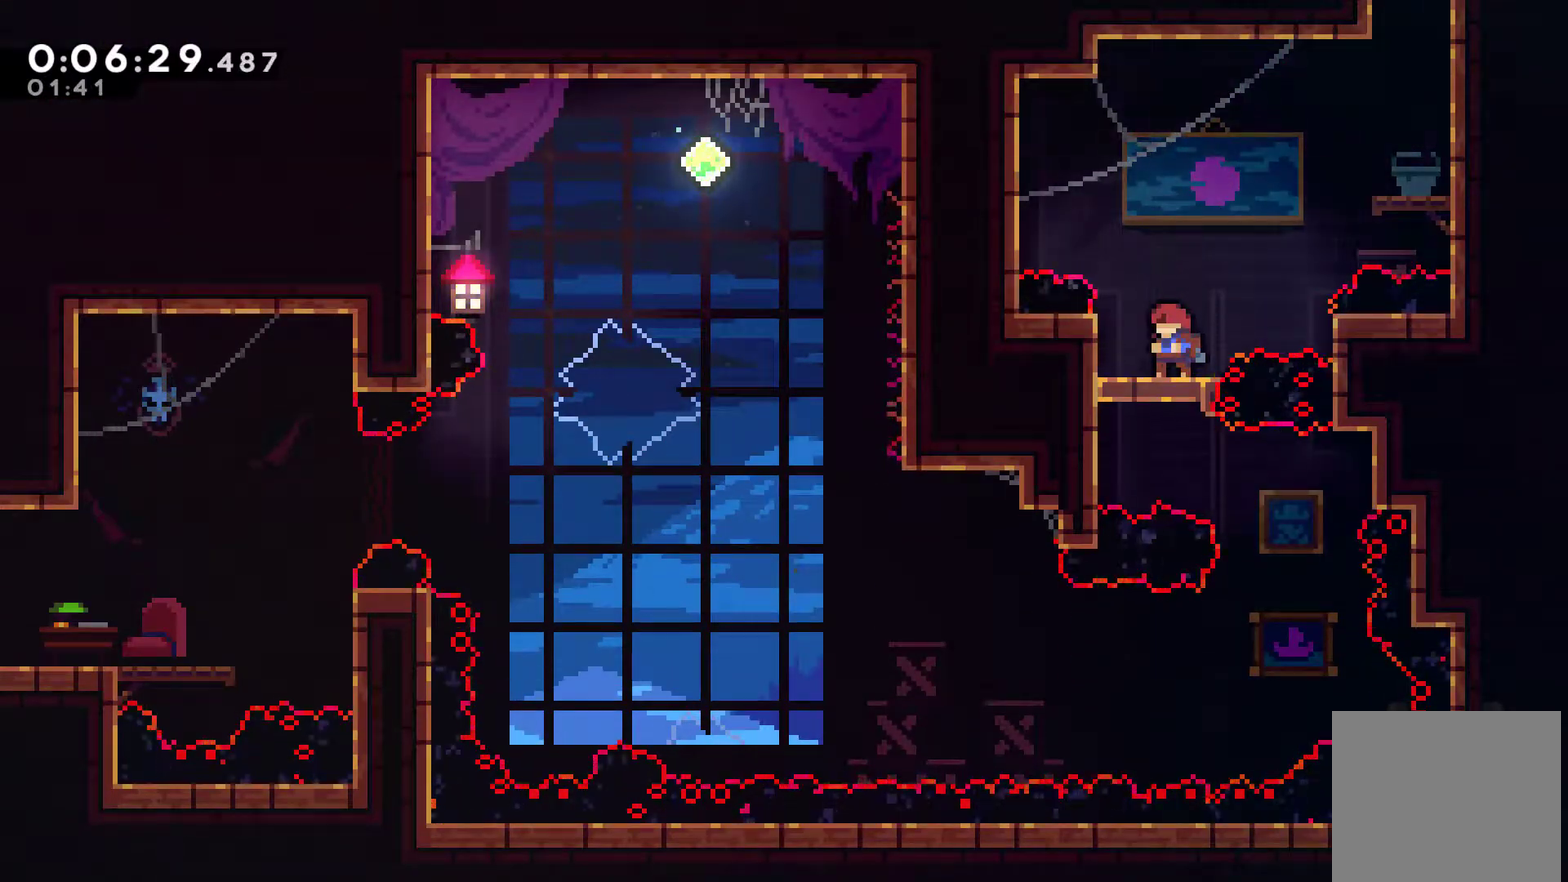
{"buttons": [], "left_stick": "center", "events": []}